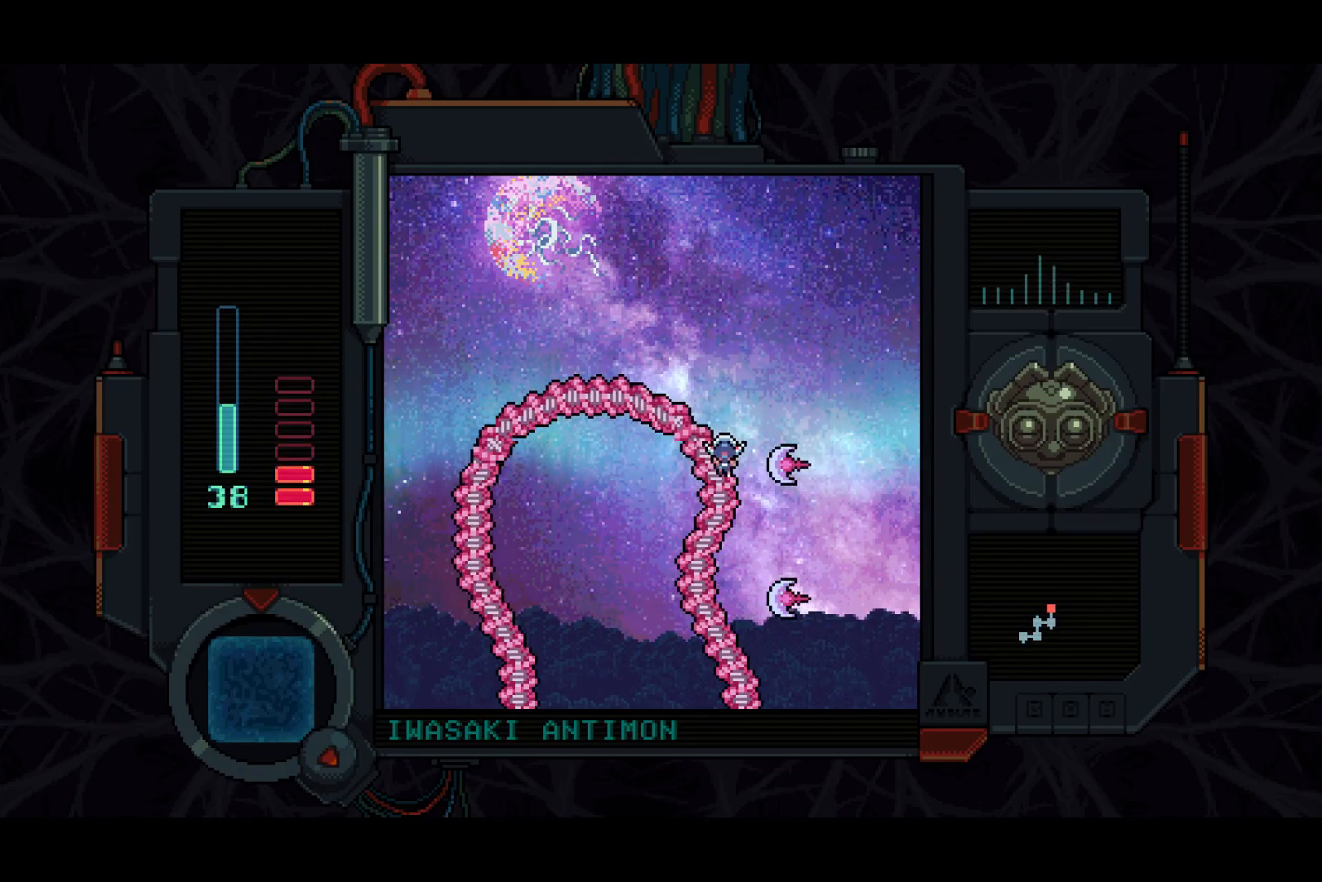
Gameplay with a controller (PlayStation layout); each line is a JSON object with the inputs held at the frame after it. "events" lists button and stick changes between this image and that frame as [ms after this image, input, new state], when the widget could be followed in between.
{"buttons": ["DPAD_DOWN"], "left_stick": "center", "right_stick": "center", "events": [[367, "DPAD_LEFT", "down"], [467, "DPAD_LEFT", "up"]]}
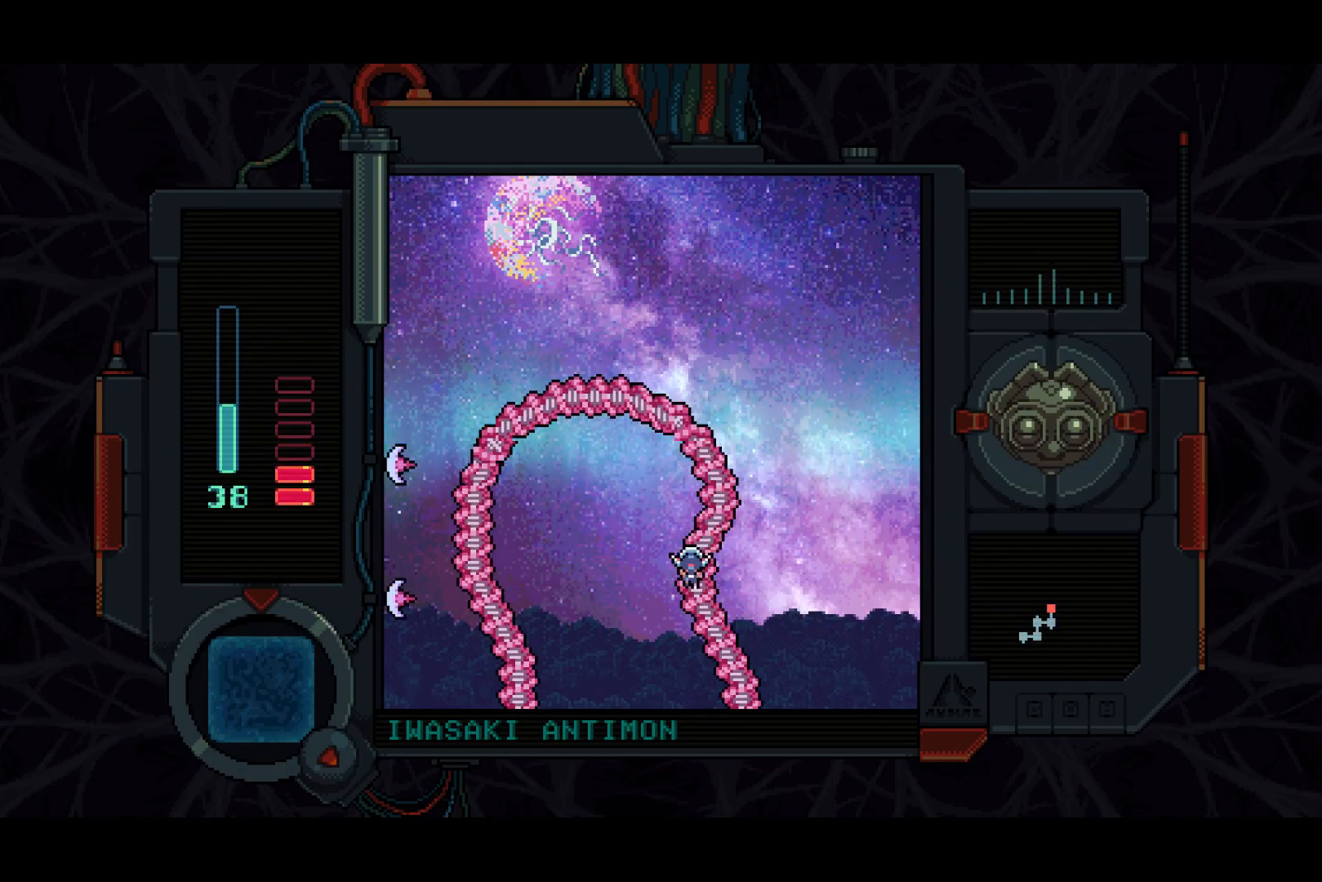
{"buttons": ["DPAD_DOWN", "DPAD_RIGHT"], "left_stick": "center", "right_stick": "center", "events": [[150, "DPAD_RIGHT", "down"], [350, "DPAD_RIGHT", "up"], [483, "DPAD_RIGHT", "down"]]}
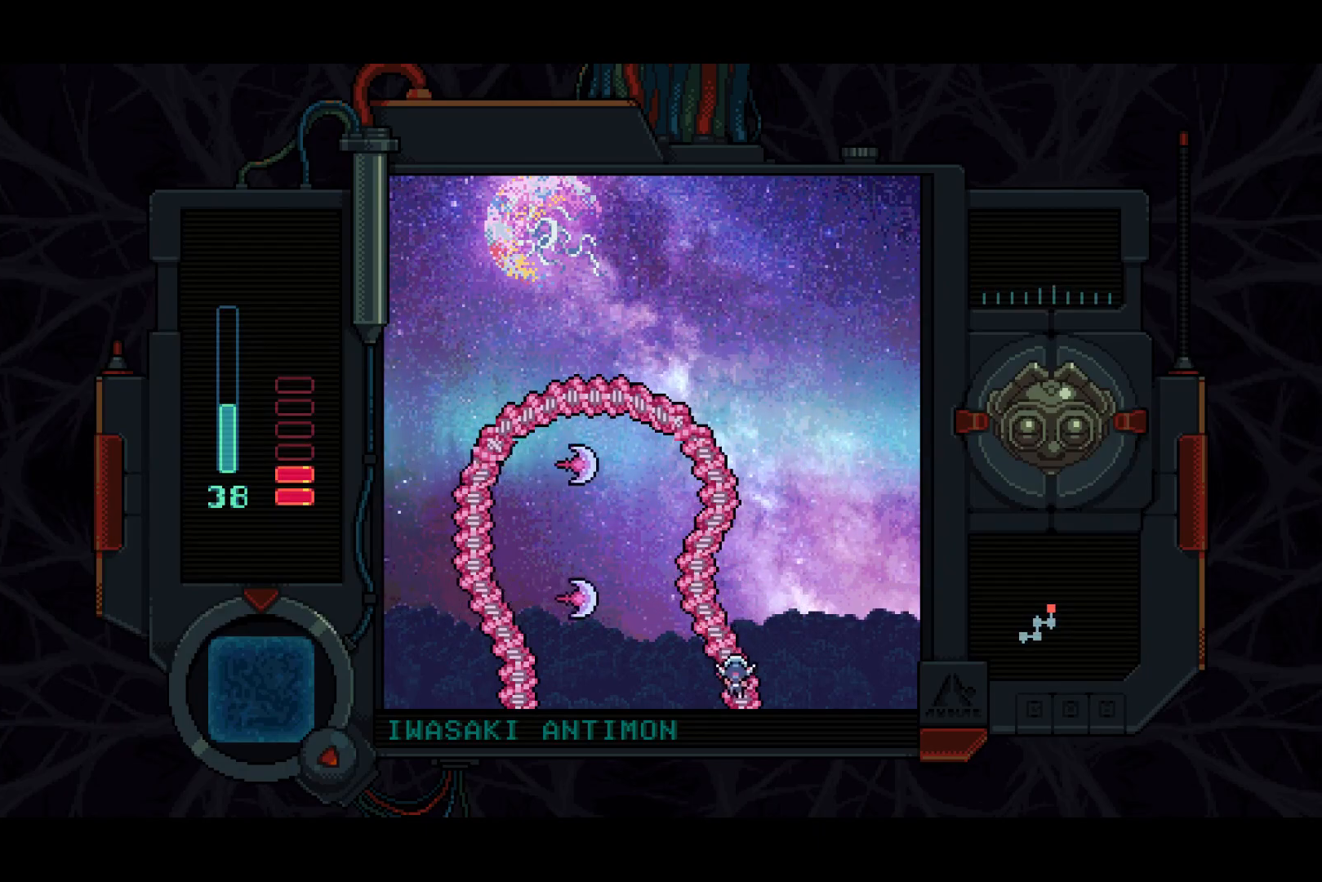
{"buttons": ["DPAD_DOWN"], "left_stick": "center", "right_stick": "center", "events": [[83, "DPAD_RIGHT", "up"]]}
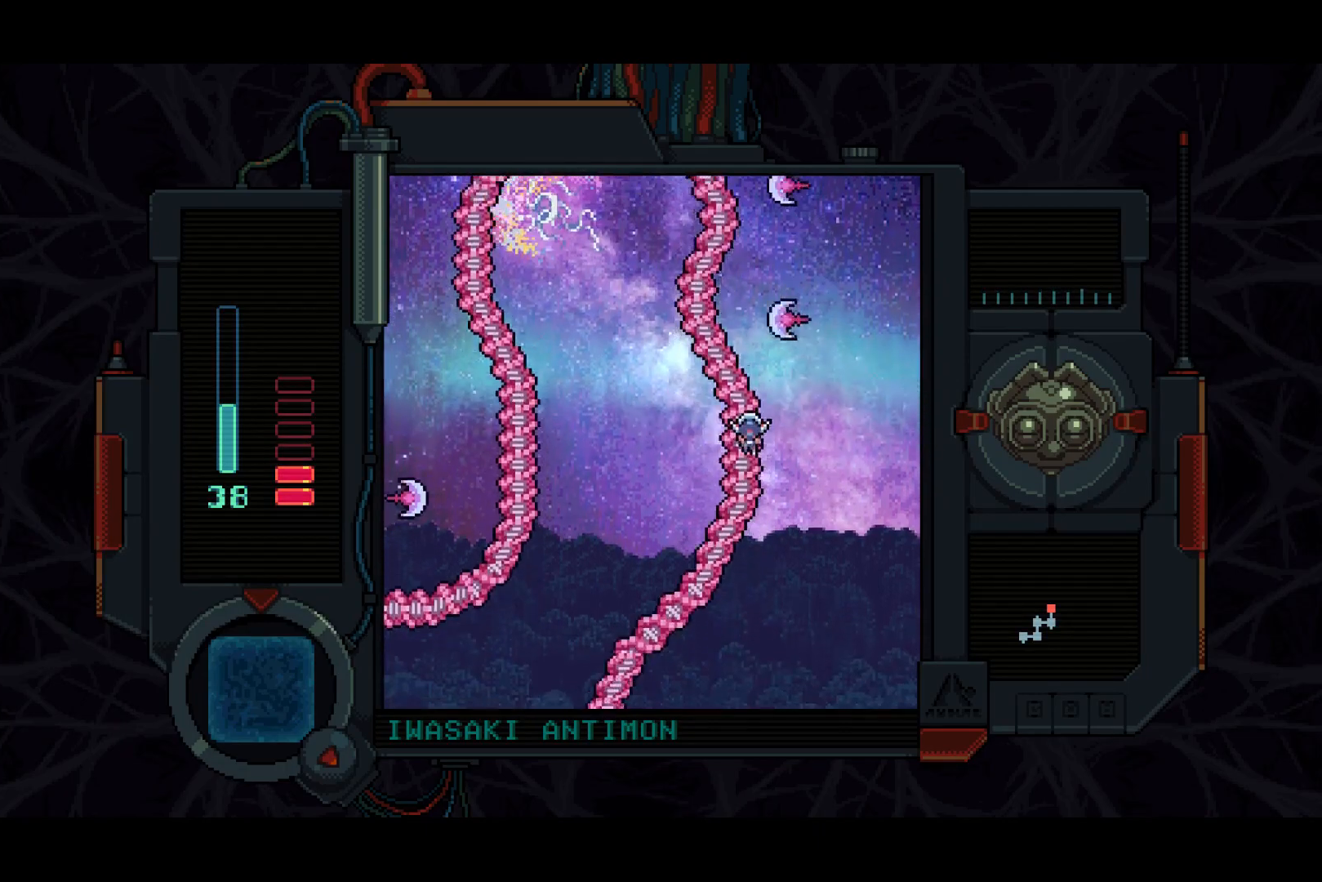
{"buttons": ["DPAD_DOWN", "DPAD_LEFT"], "left_stick": "center", "right_stick": "center", "events": [[417, "DPAD_LEFT", "down"]]}
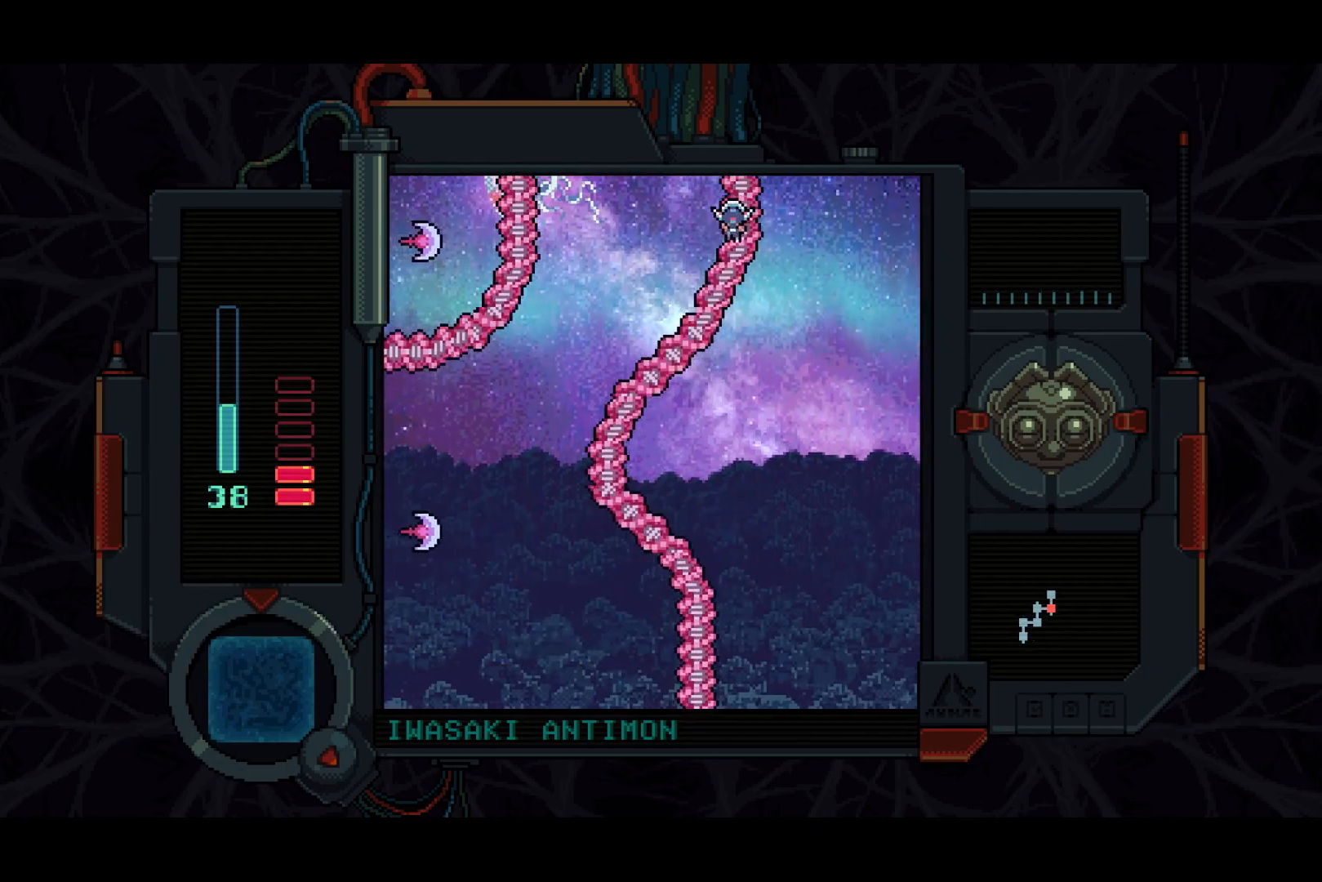
{"buttons": ["DPAD_DOWN", "DPAD_LEFT"], "left_stick": "center", "right_stick": "center", "events": [[83, "DPAD_LEFT", "up"], [233, "DPAD_LEFT", "down"]]}
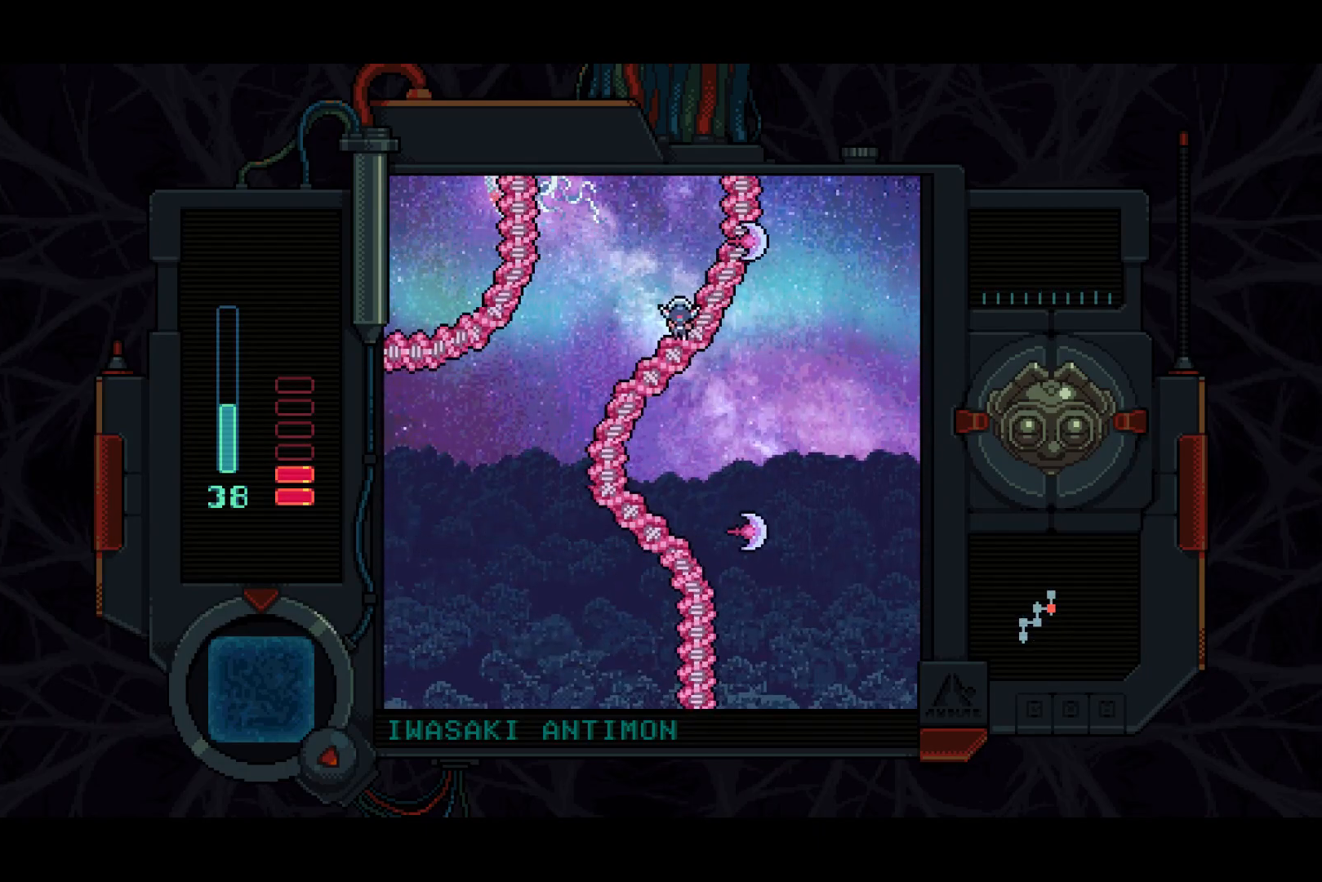
{"buttons": ["DPAD_DOWN"], "left_stick": "center", "right_stick": "center", "events": [[433, "DPAD_LEFT", "up"]]}
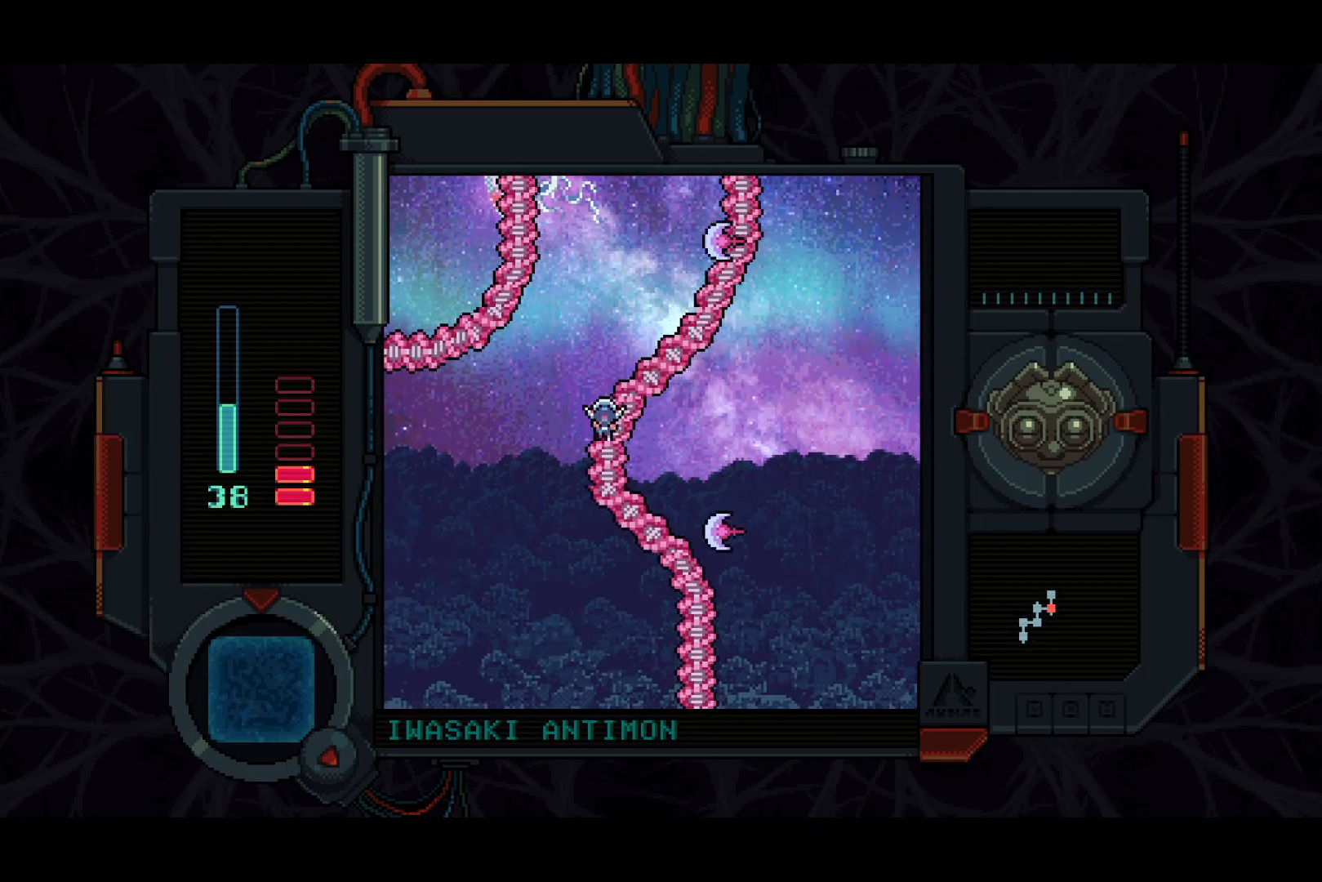
{"buttons": ["DPAD_DOWN", "DPAD_RIGHT"], "left_stick": "center", "right_stick": "center", "events": [[233, "DPAD_RIGHT", "down"]]}
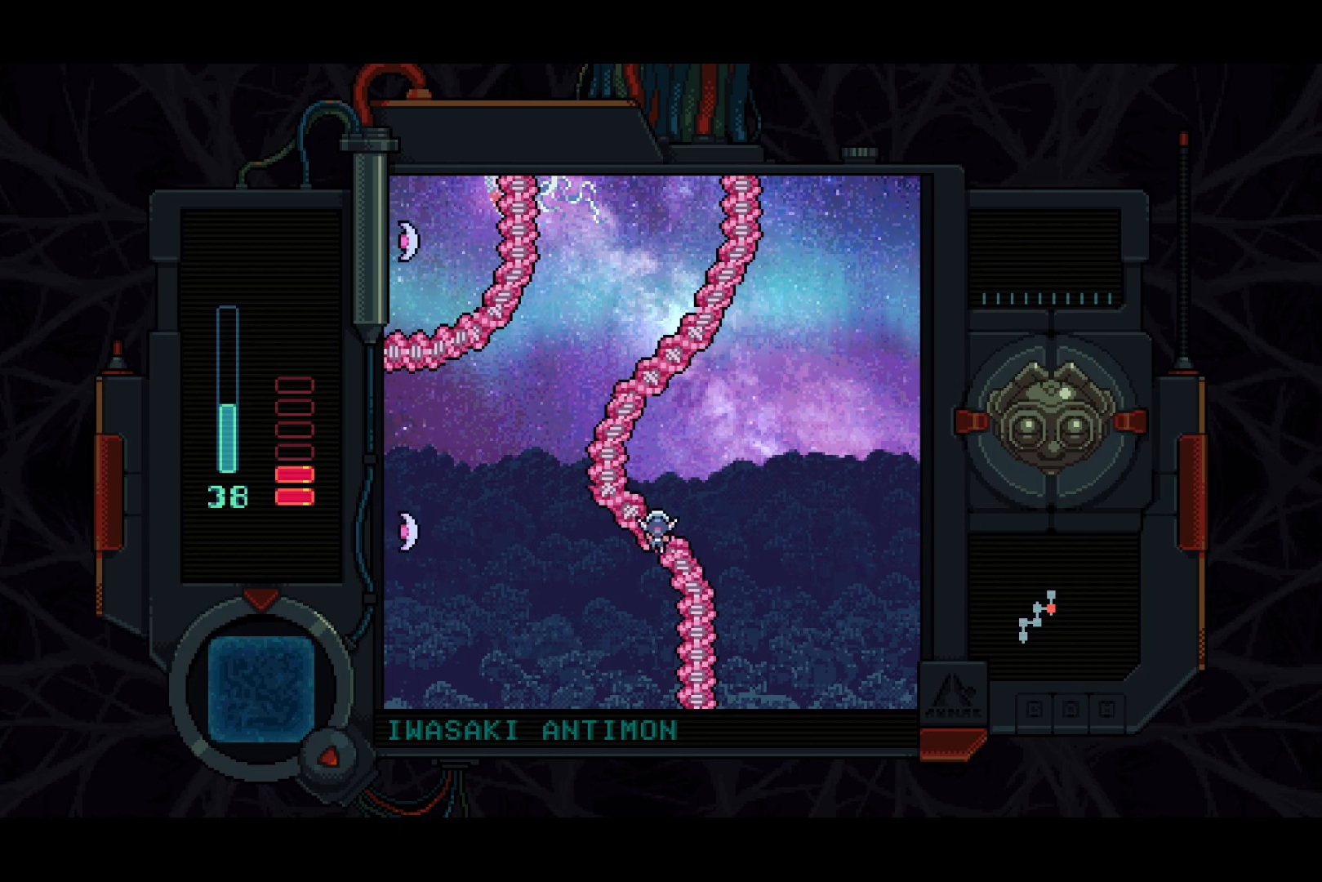
{"buttons": ["DPAD_DOWN"], "left_stick": "center", "right_stick": "center", "events": [[283, "DPAD_RIGHT", "up"]]}
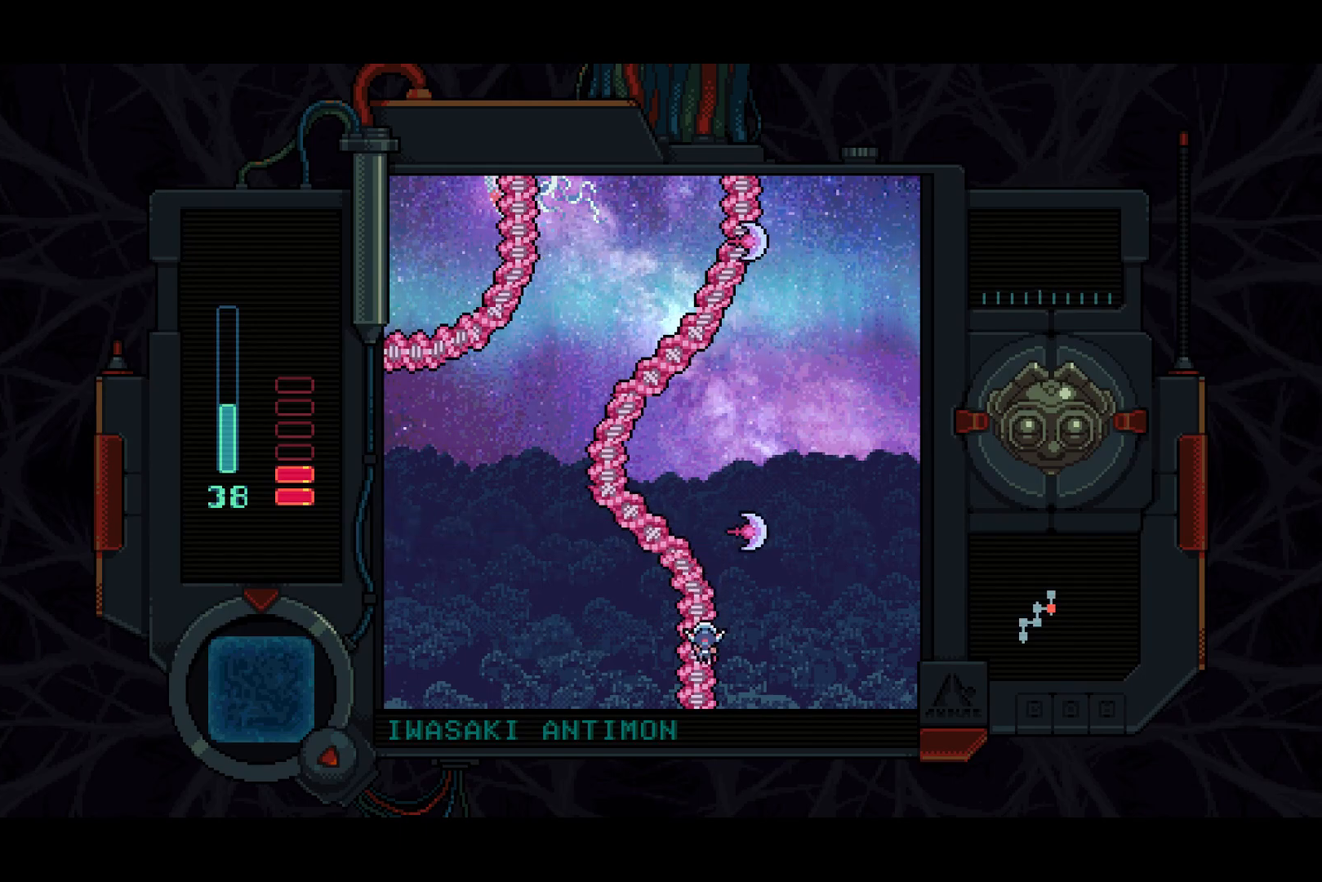
{"buttons": ["DPAD_DOWN"], "left_stick": "center", "right_stick": "center", "events": []}
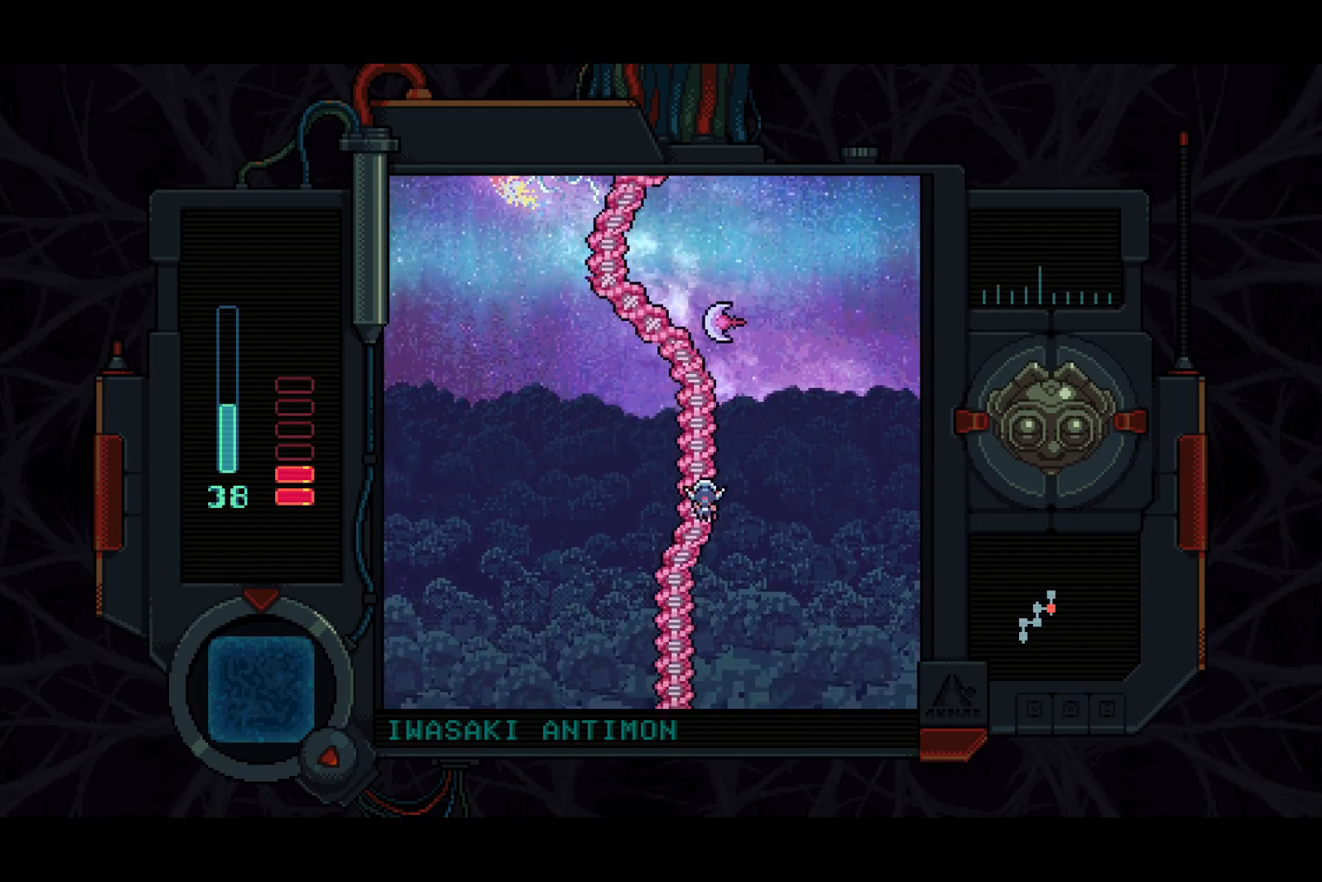
{"buttons": ["DPAD_DOWN", "DPAD_LEFT"], "left_stick": "center", "right_stick": "center", "events": [[400, "DPAD_LEFT", "down"]]}
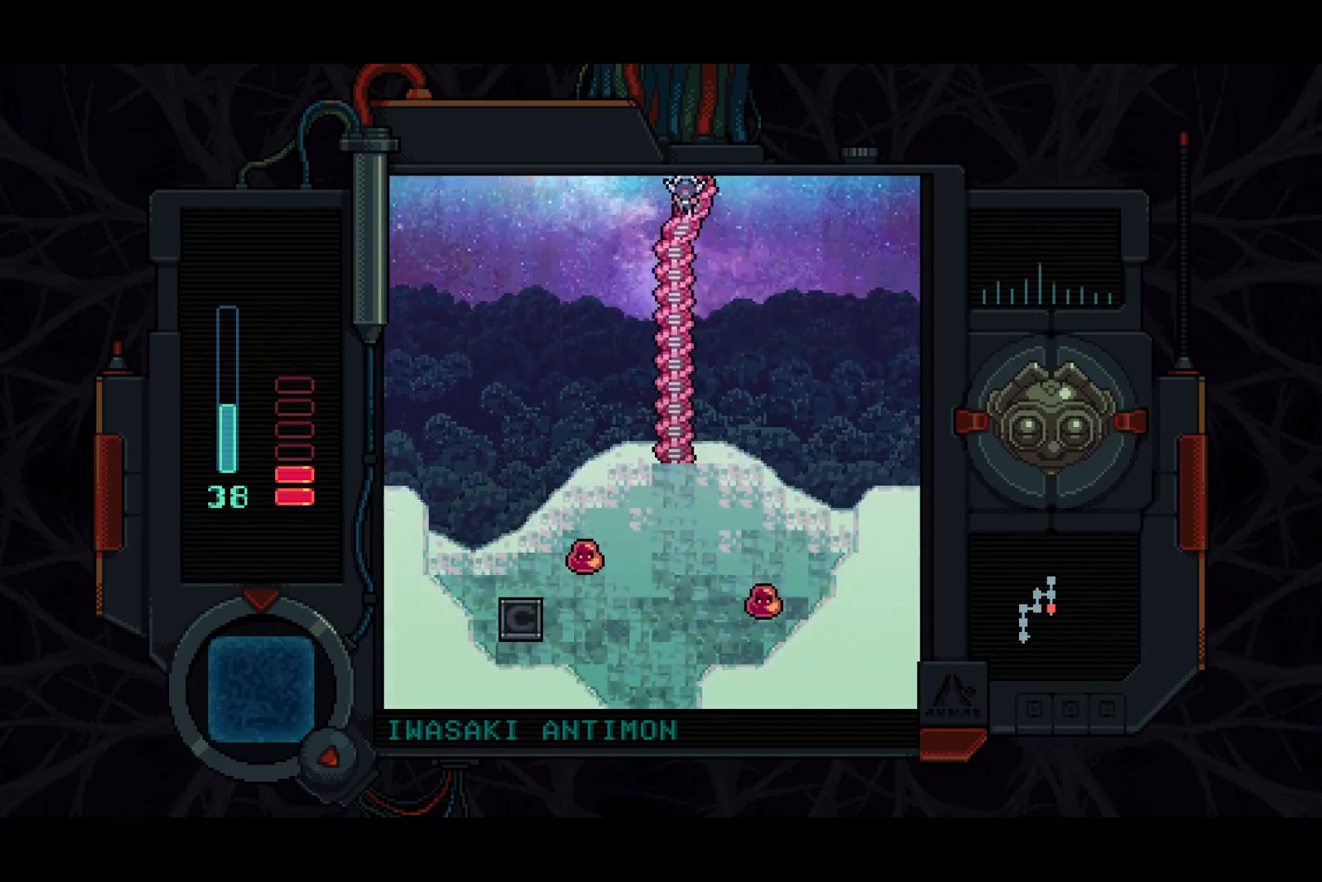
{"buttons": ["DPAD_DOWN"], "left_stick": "center", "right_stick": "center", "events": [[17, "DPAD_LEFT", "up"]]}
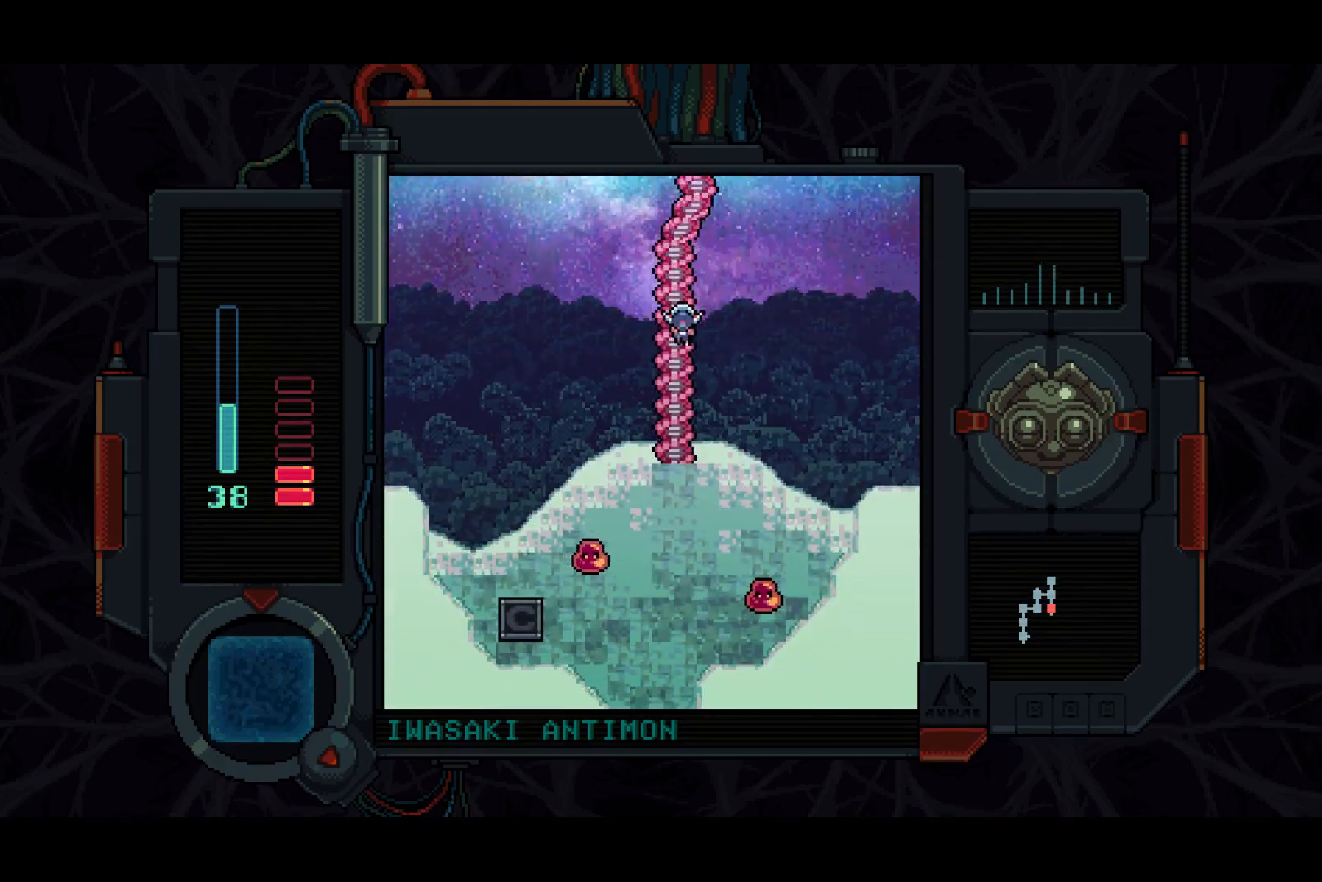
{"buttons": ["DPAD_DOWN"], "left_stick": "center", "right_stick": "center", "events": []}
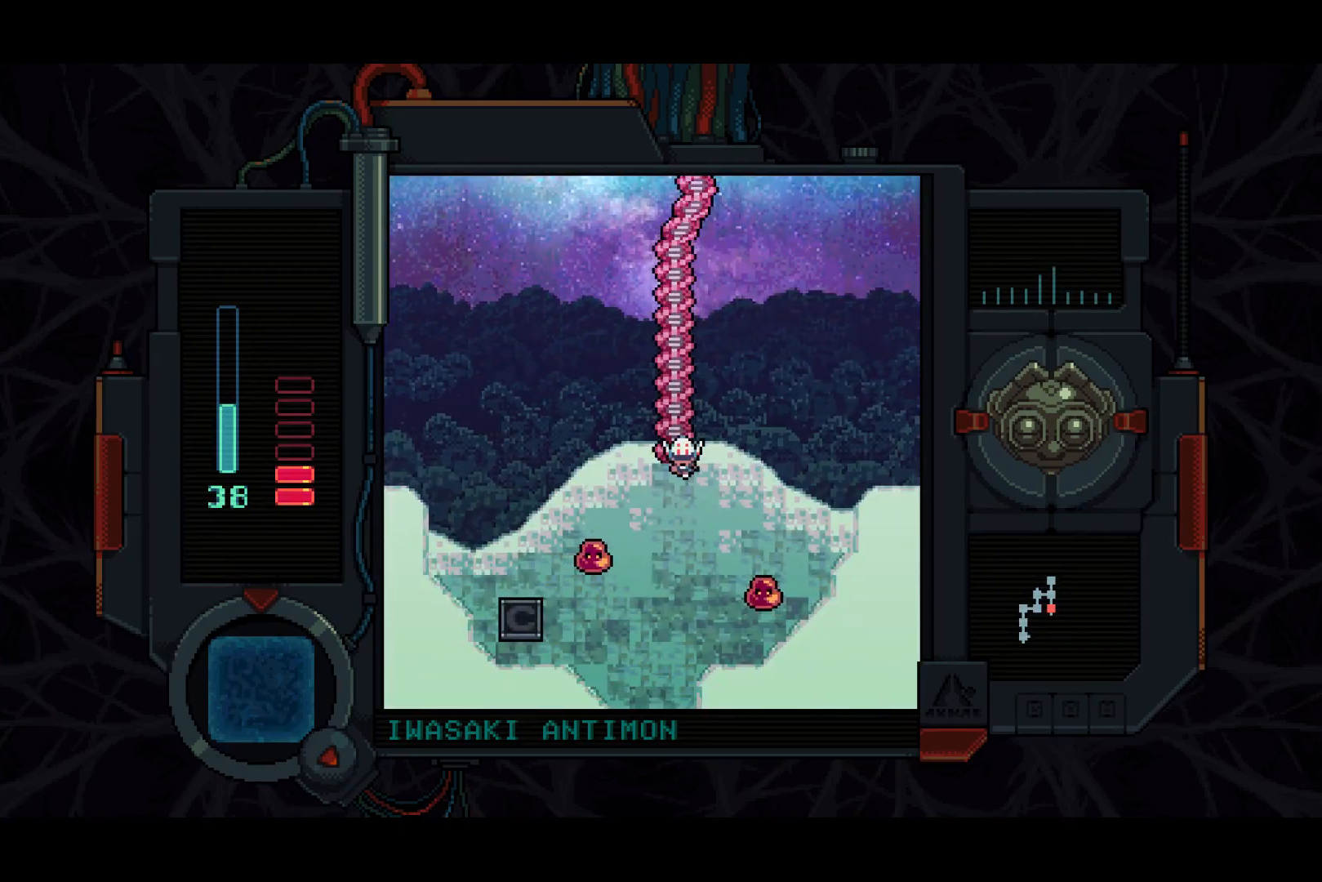
{"buttons": ["DPAD_DOWN", "DPAD_LEFT"], "left_stick": "center", "right_stick": "center", "events": [[433, "DPAD_LEFT", "down"]]}
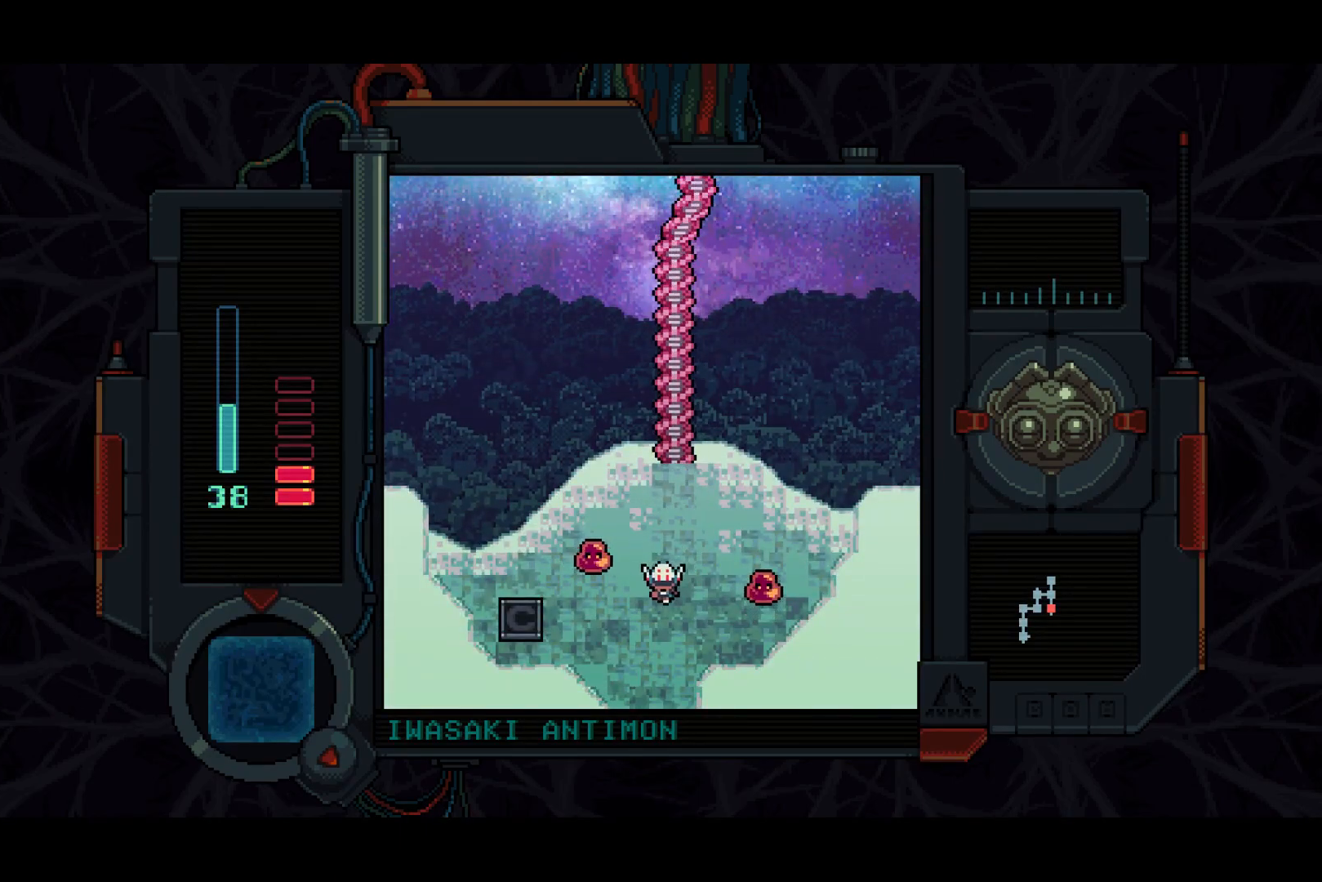
{"buttons": ["DPAD_LEFT"], "left_stick": "center", "right_stick": "center", "events": [[83, "DPAD_DOWN", "up"]]}
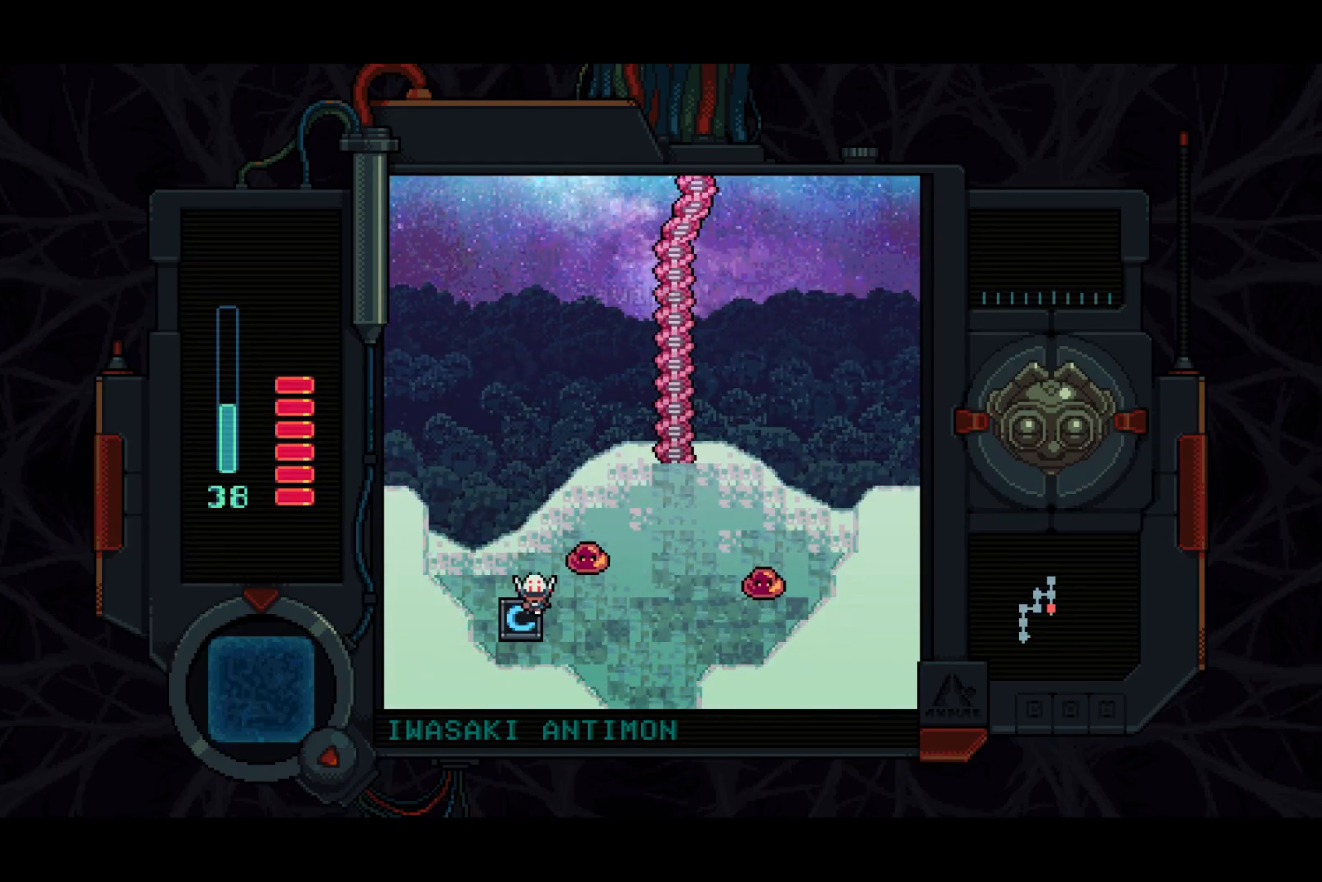
{"buttons": ["DPAD_DOWN", "DPAD_RIGHT"], "left_stick": "center", "right_stick": "center", "events": [[17, "DPAD_DOWN", "down"], [33, "DPAD_LEFT", "up"], [50, "DPAD_RIGHT", "down"], [83, "DPAD_DOWN", "up"], [217, "DPAD_DOWN", "down"]]}
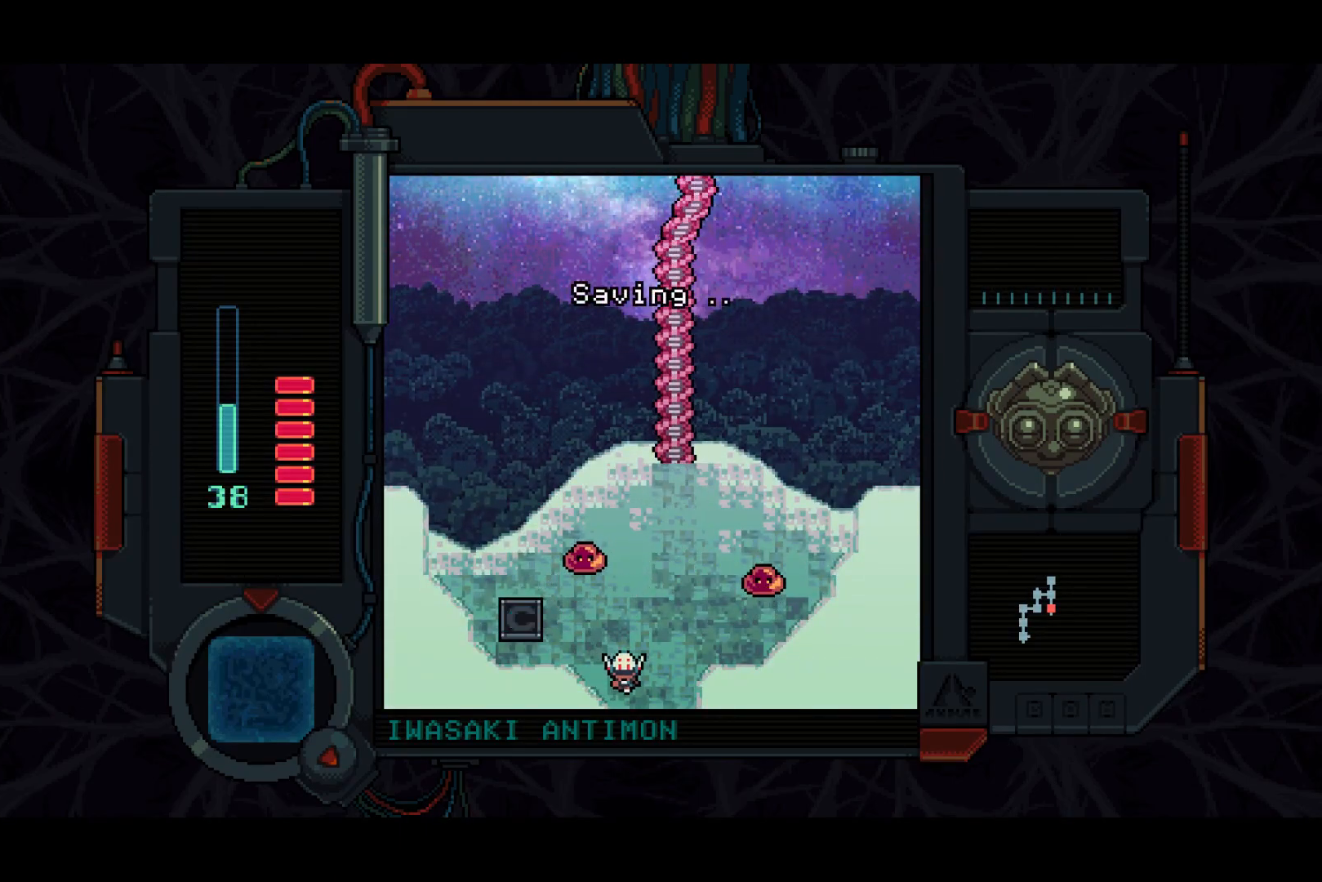
{"buttons": ["DPAD_DOWN"], "left_stick": "center", "right_stick": "center", "events": [[250, "DPAD_RIGHT", "up"]]}
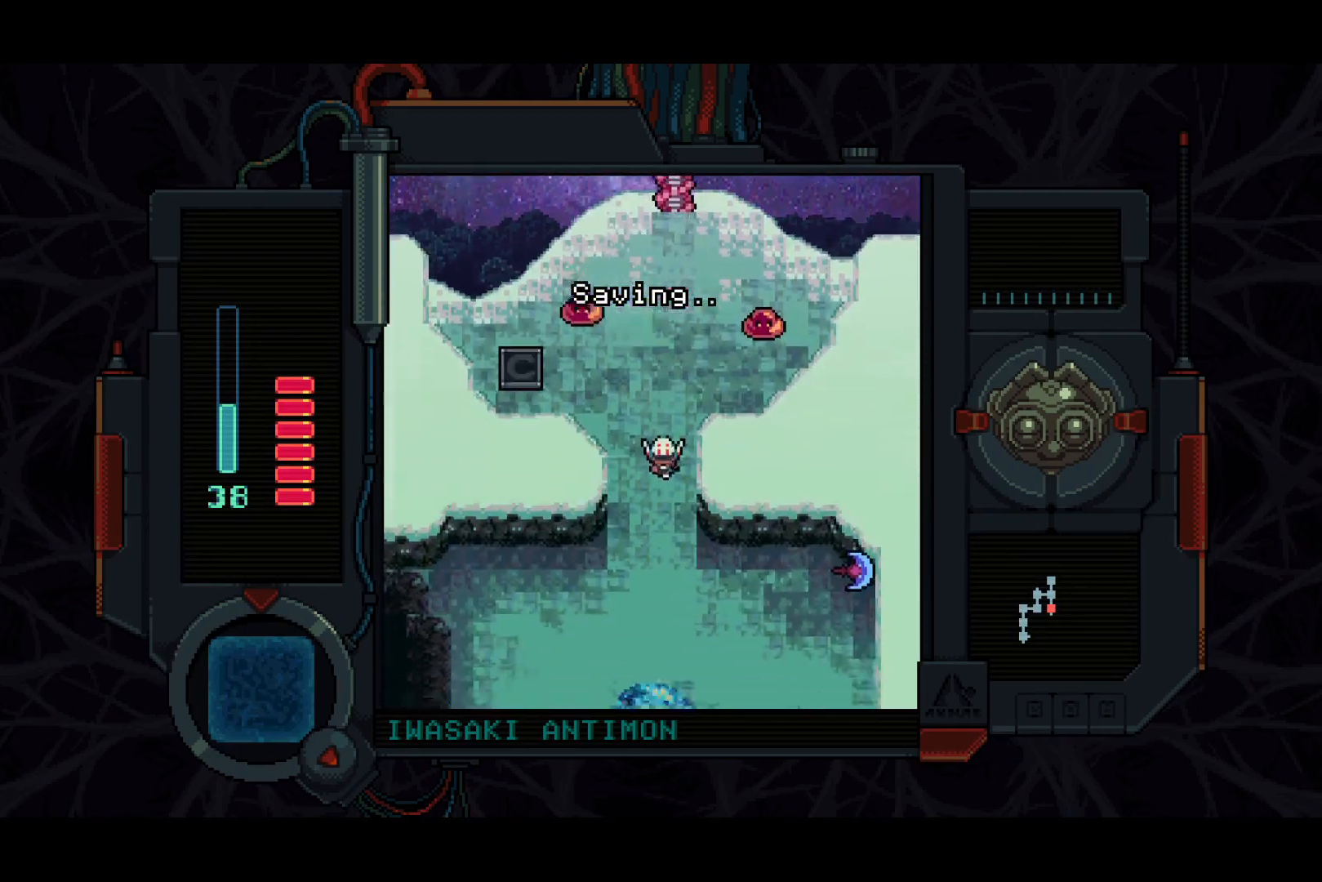
{"buttons": ["DPAD_DOWN"], "left_stick": "center", "right_stick": "center", "events": []}
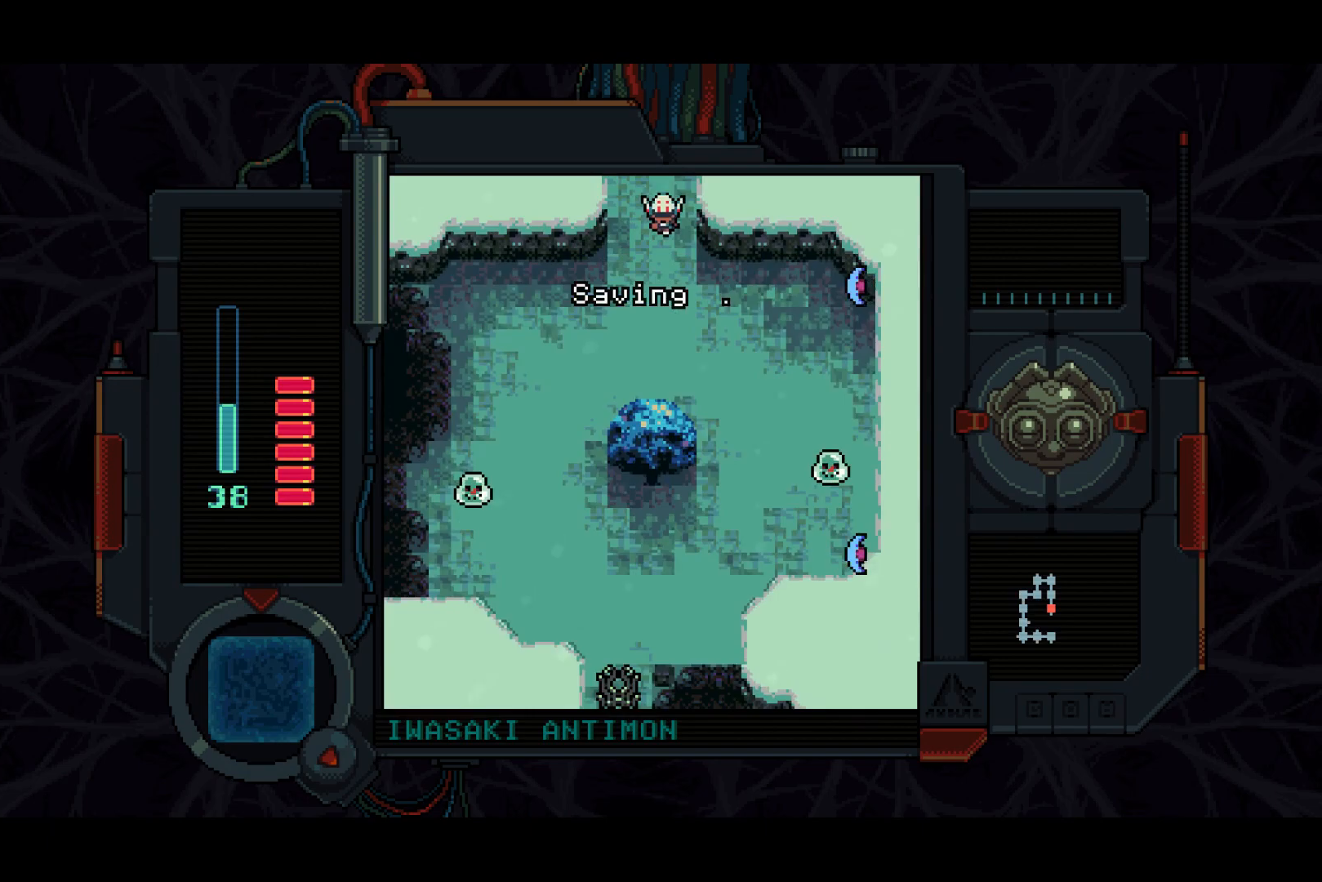
{"buttons": ["SQUARE", "DPAD_DOWN", "DPAD_RIGHT"], "left_stick": "center", "right_stick": "center", "events": [[50, "DPAD_RIGHT", "down"], [100, "SQUARE", "down"]]}
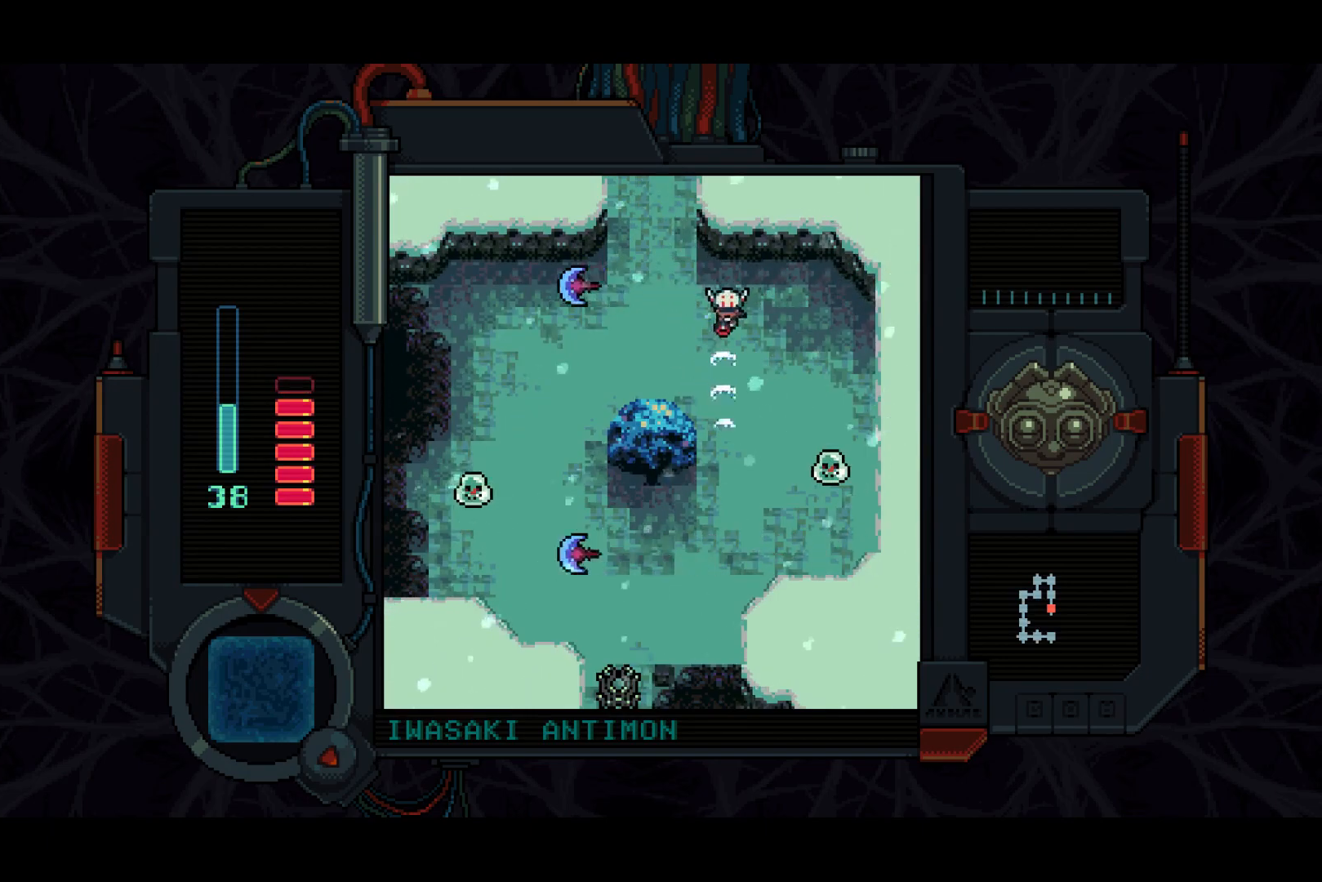
{"buttons": ["SQUARE", "DPAD_DOWN"], "left_stick": "center", "right_stick": "center", "events": [[500, "DPAD_RIGHT", "up"]]}
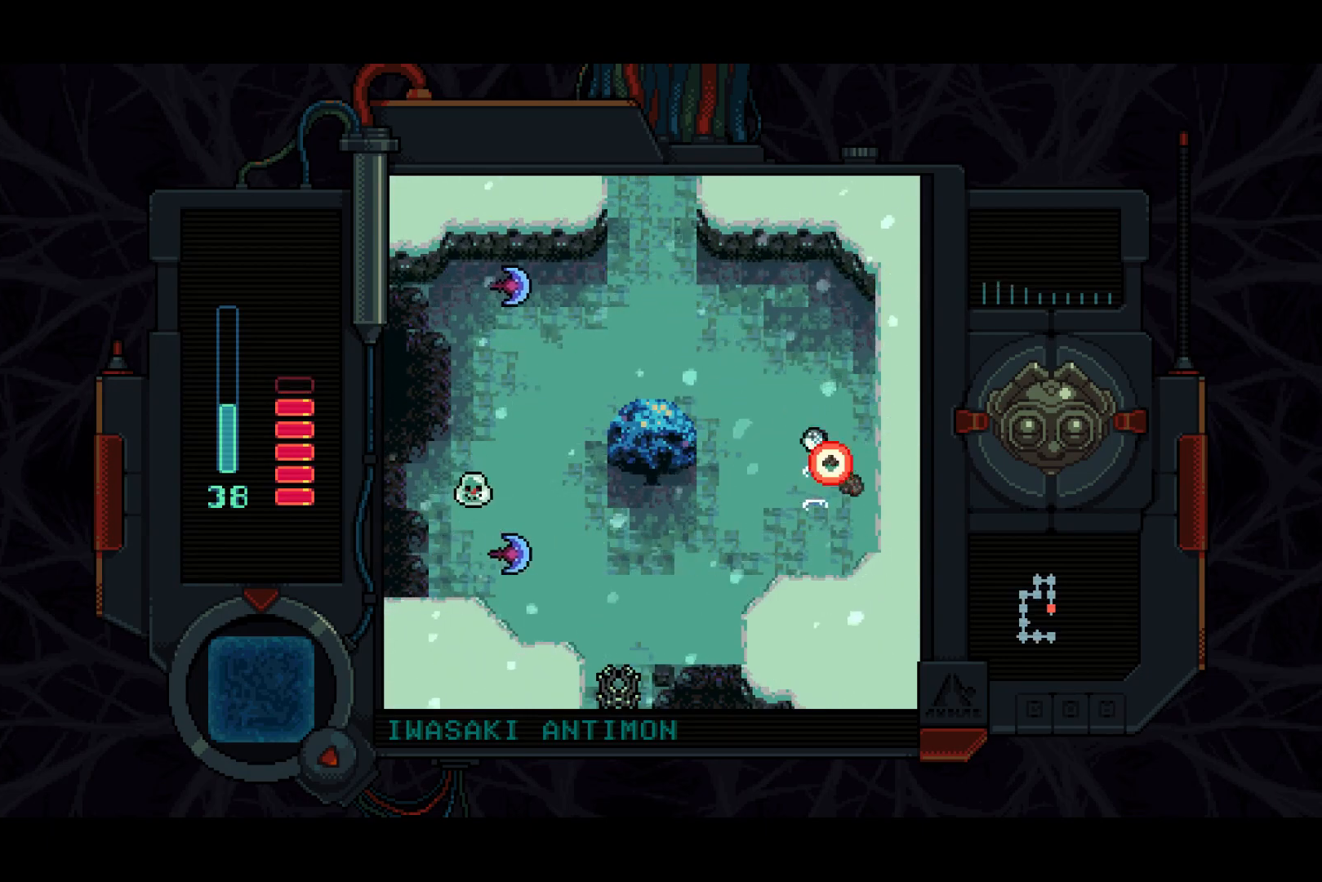
{"buttons": ["DPAD_DOWN", "DPAD_LEFT"], "left_stick": "center", "right_stick": "center", "events": [[33, "DPAD_LEFT", "down"], [300, "SQUARE", "up"]]}
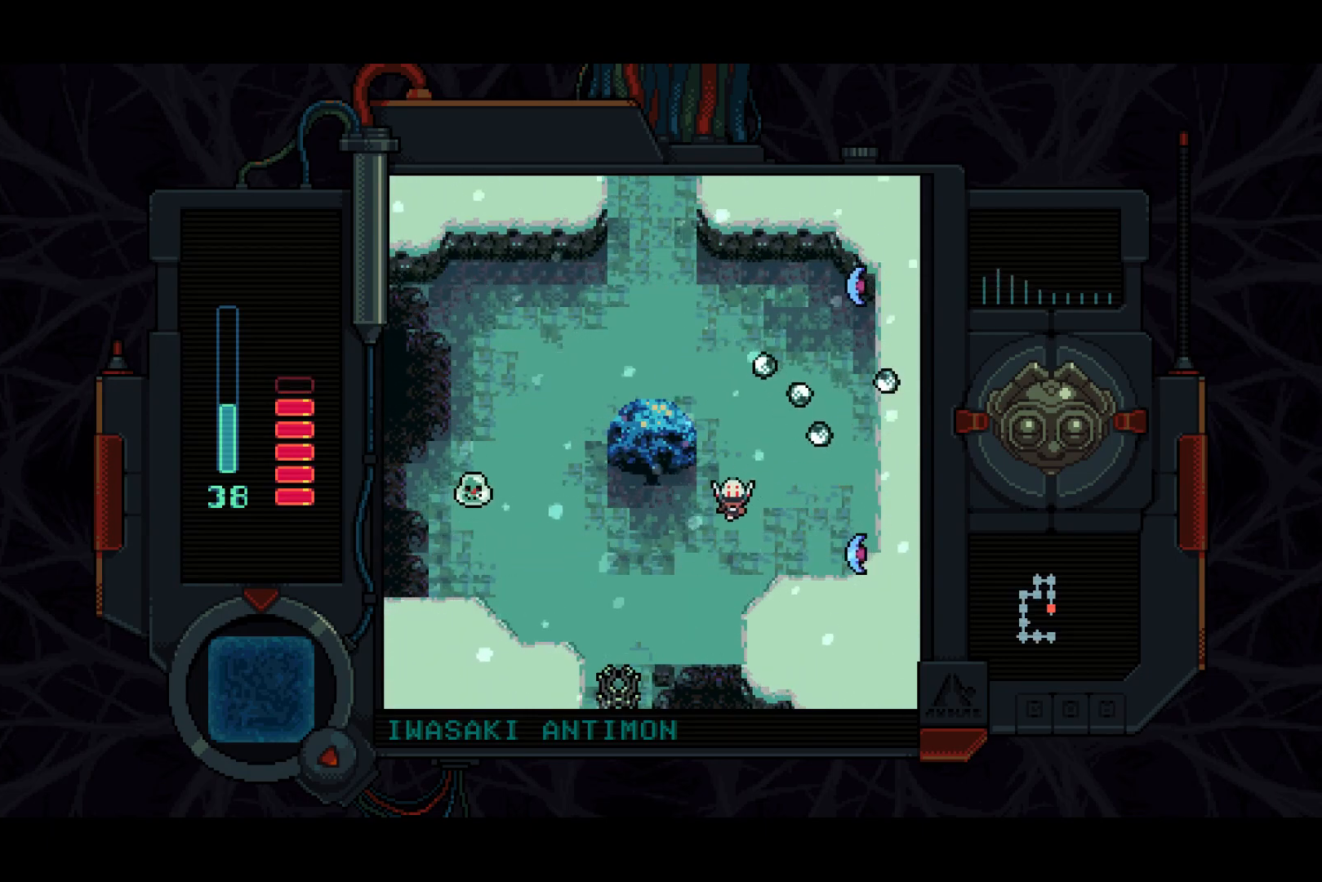
{"buttons": ["SQUARE", "DPAD_LEFT"], "left_stick": "center", "right_stick": "center", "events": [[17, "DPAD_DOWN", "up"], [150, "SQUARE", "down"]]}
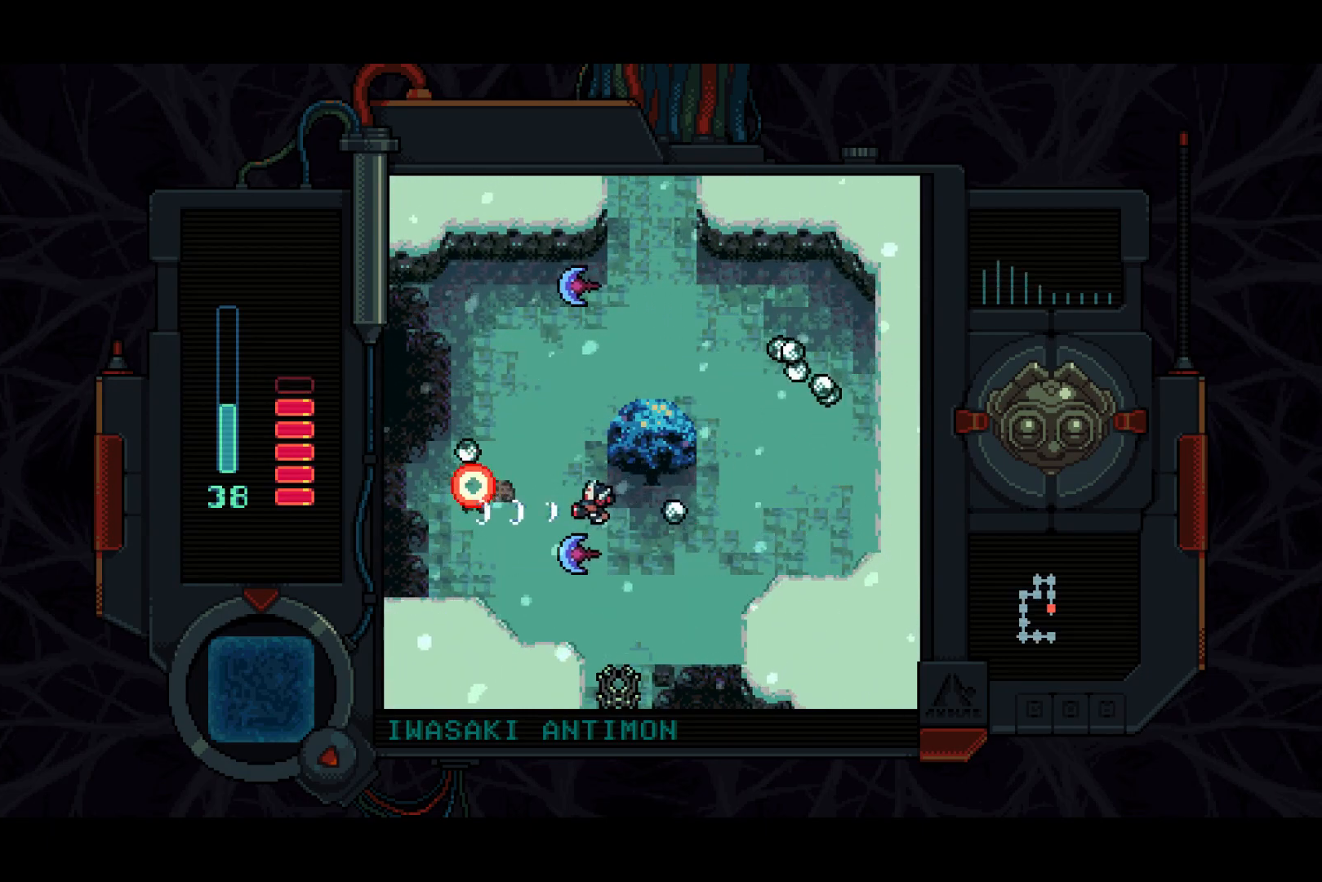
{"buttons": ["DPAD_DOWN"], "left_stick": "center", "right_stick": "center", "events": [[150, "DPAD_DOWN", "down"], [167, "DPAD_LEFT", "up"], [200, "DPAD_RIGHT", "down"], [350, "SQUARE", "up"], [417, "DPAD_RIGHT", "up"]]}
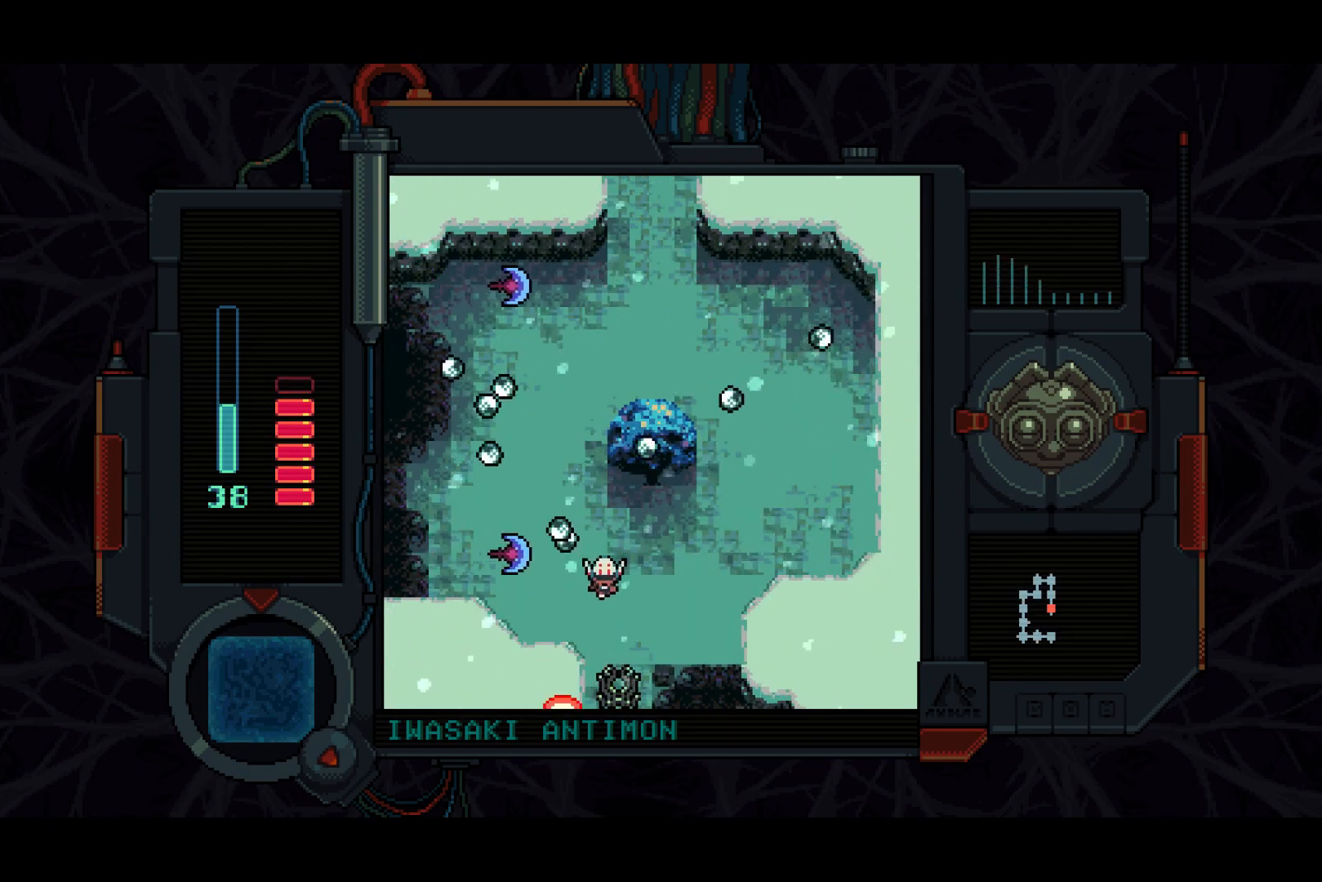
{"buttons": ["DPAD_DOWN", "DPAD_LEFT"], "left_stick": "center", "right_stick": "center", "events": [[83, "DPAD_RIGHT", "down"], [217, "DPAD_RIGHT", "up"], [467, "DPAD_LEFT", "down"]]}
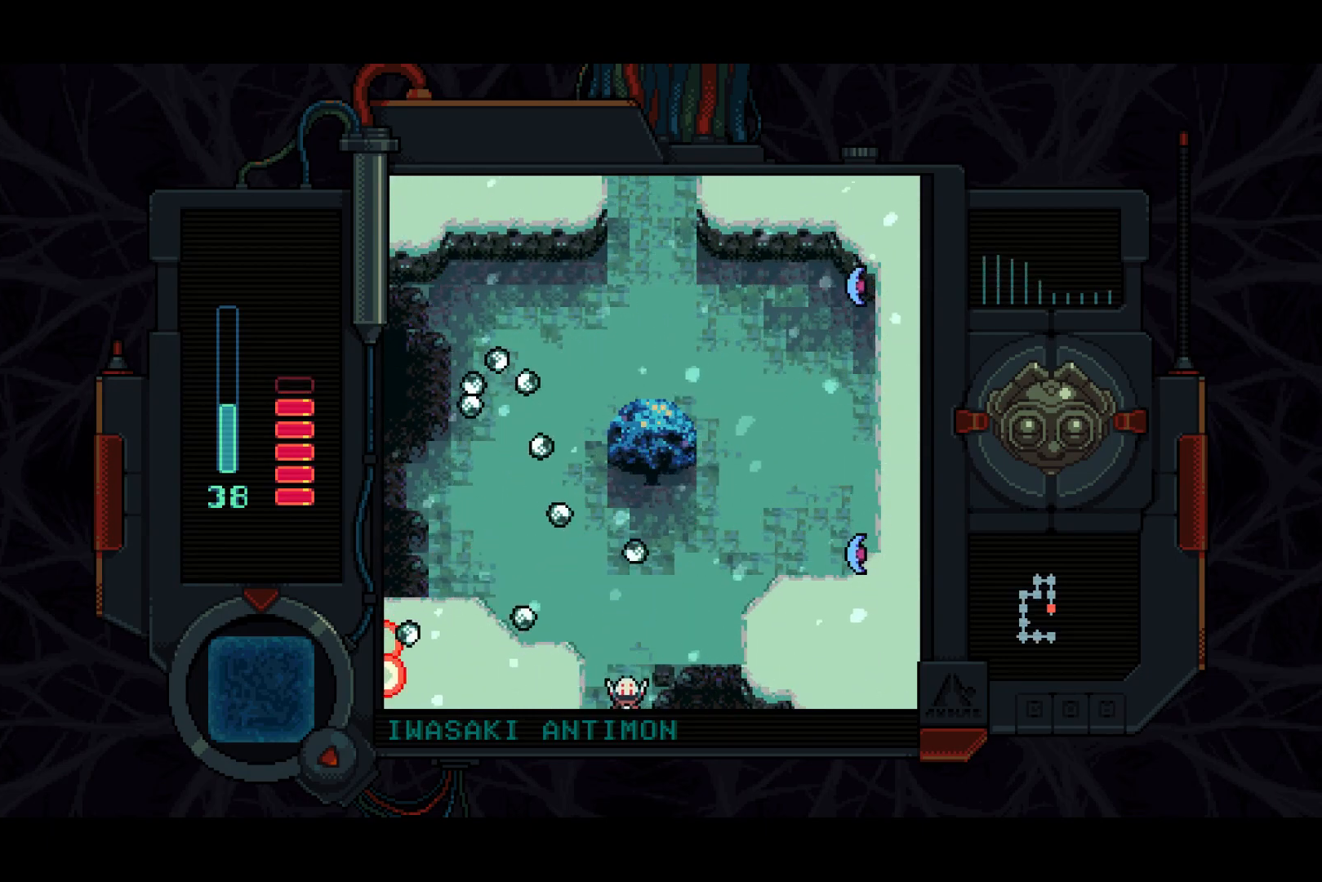
{"buttons": ["DPAD_DOWN"], "left_stick": "center", "right_stick": "center", "events": [[17, "DPAD_LEFT", "up"]]}
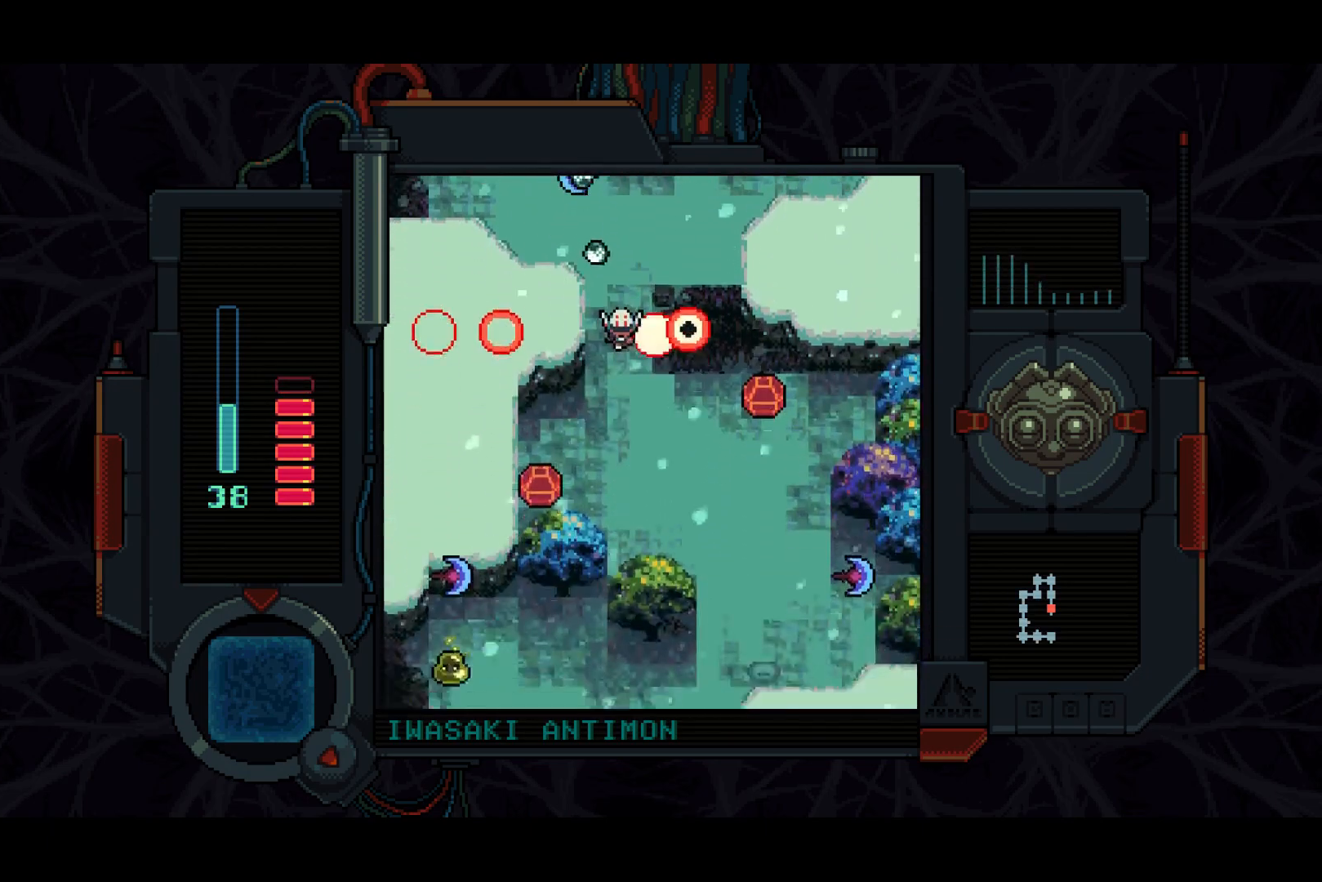
{"buttons": ["DPAD_DOWN"], "left_stick": "center", "right_stick": "center", "events": []}
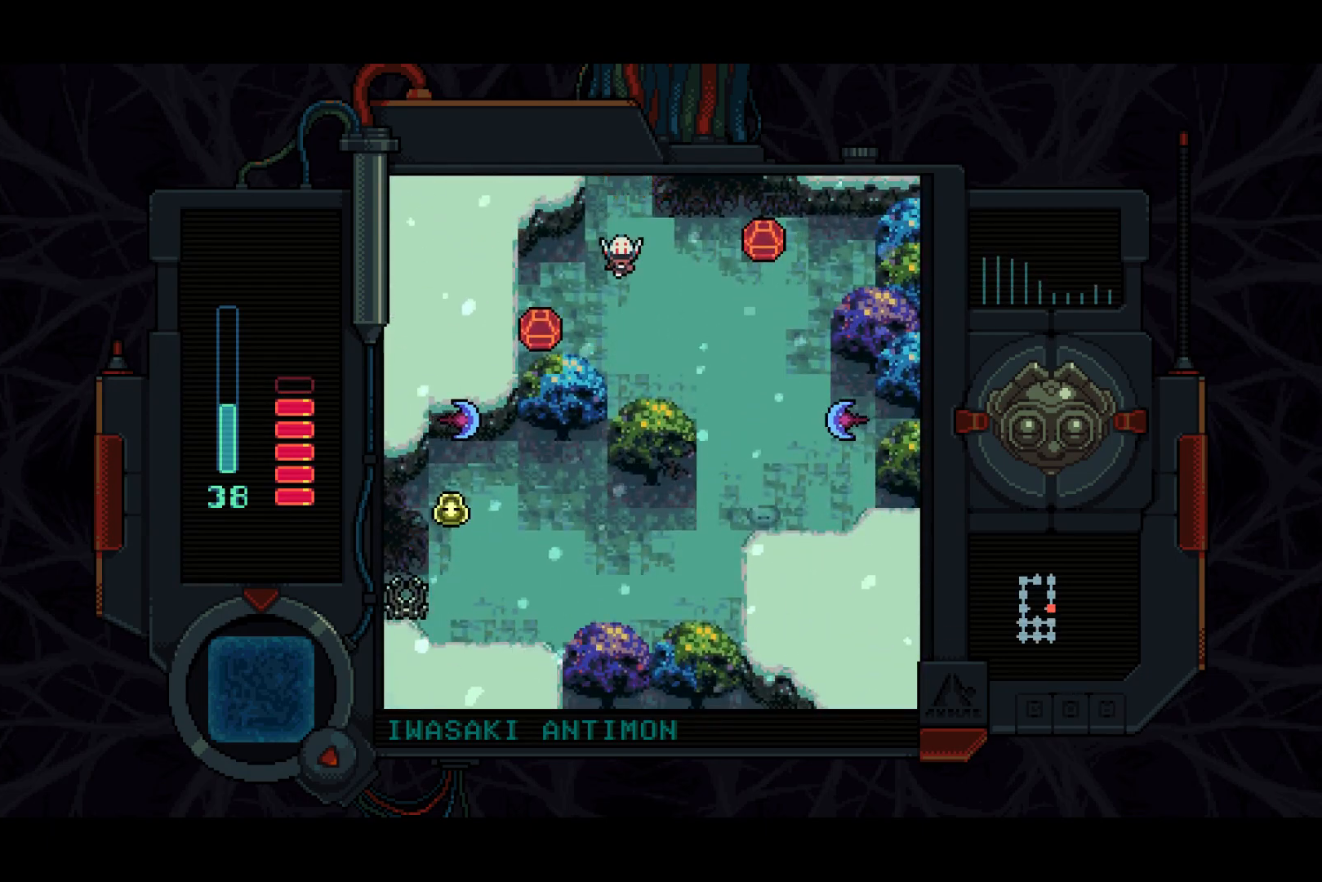
{"buttons": ["DPAD_DOWN", "DPAD_RIGHT"], "left_stick": "center", "right_stick": "center", "events": [[67, "DPAD_RIGHT", "down"]]}
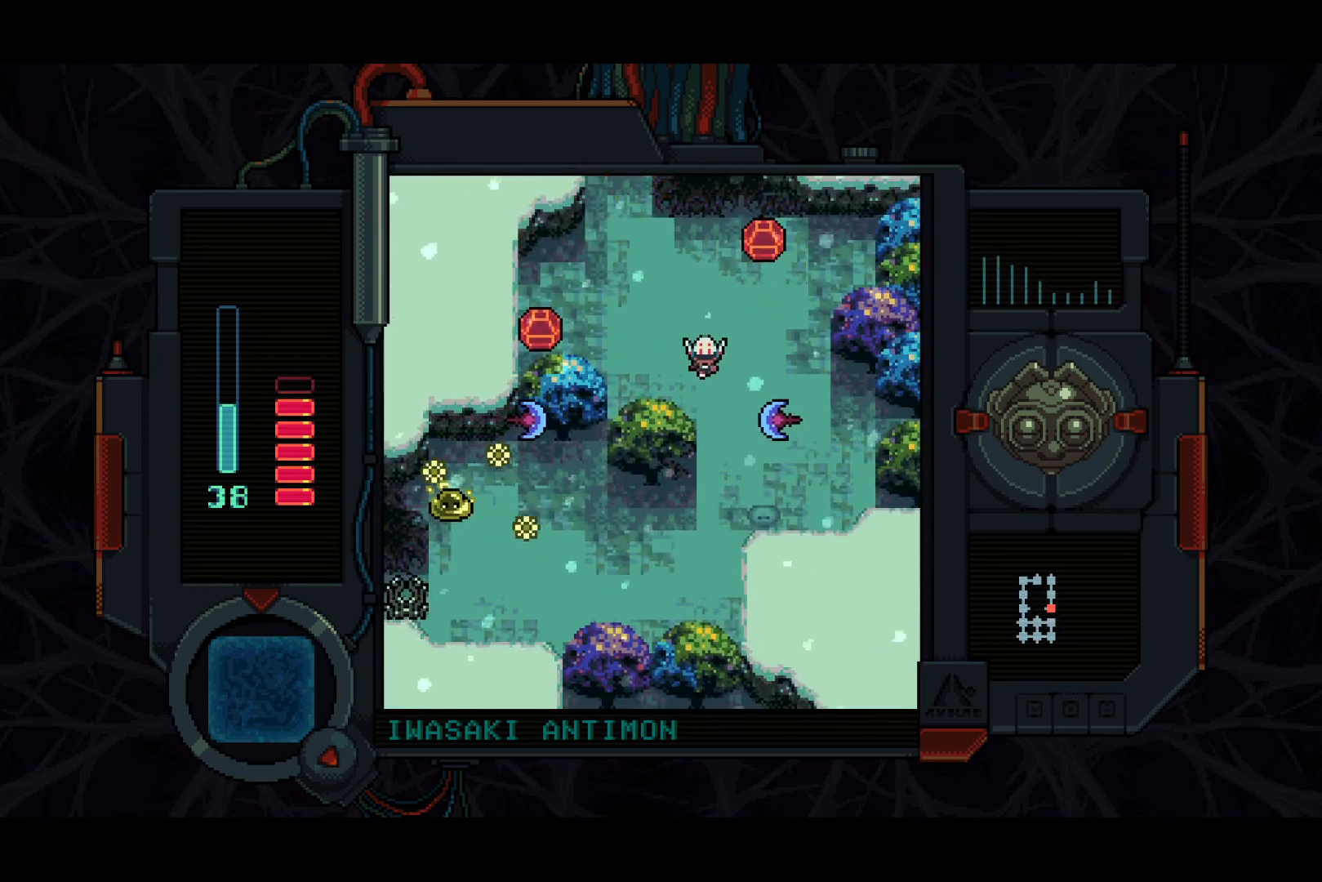
{"buttons": ["DPAD_DOWN"], "left_stick": "center", "right_stick": "center", "events": [[67, "DPAD_RIGHT", "up"]]}
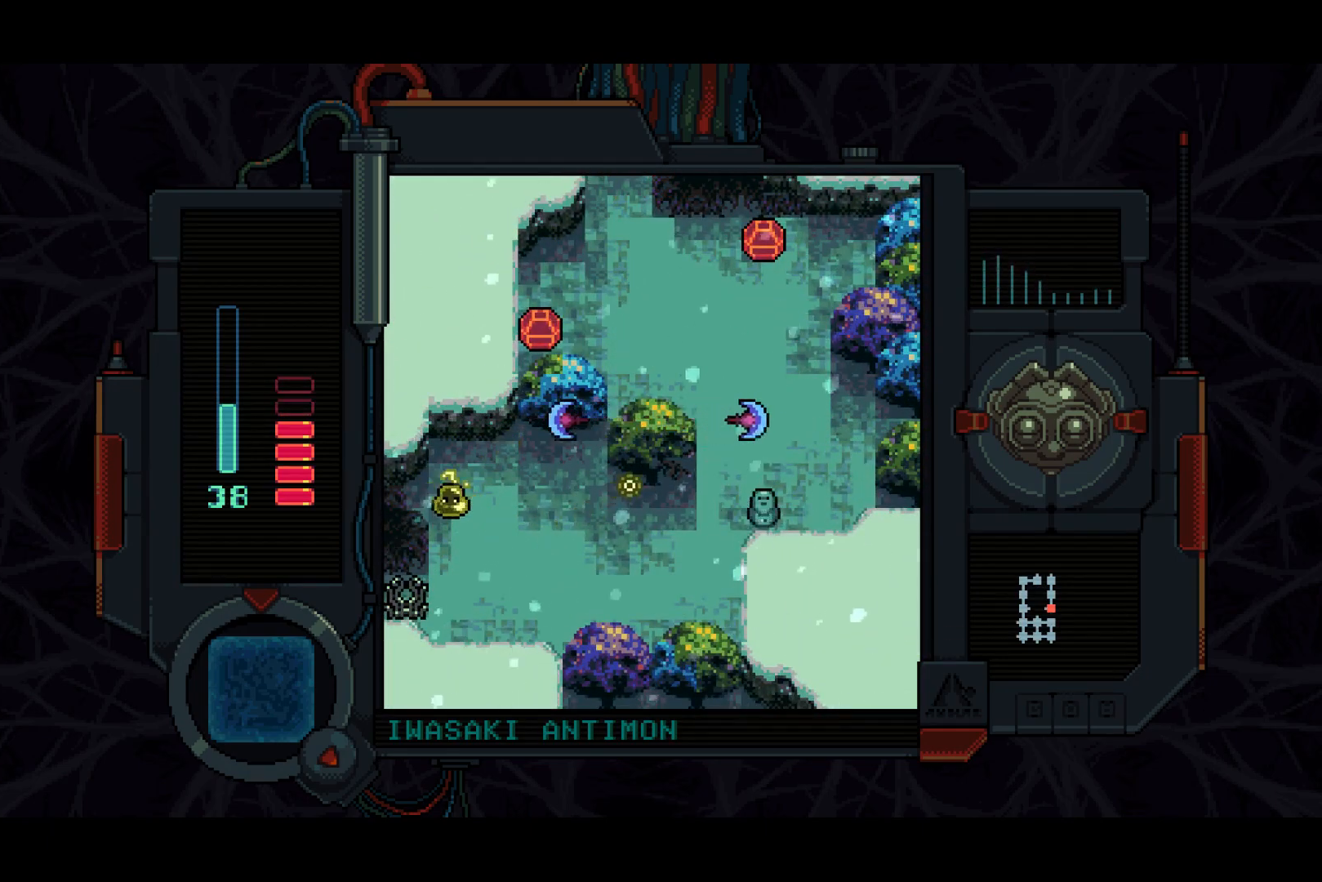
{"buttons": ["DPAD_LEFT"], "left_stick": "center", "right_stick": "center", "events": [[17, "DPAD_LEFT", "down"], [83, "DPAD_DOWN", "up"]]}
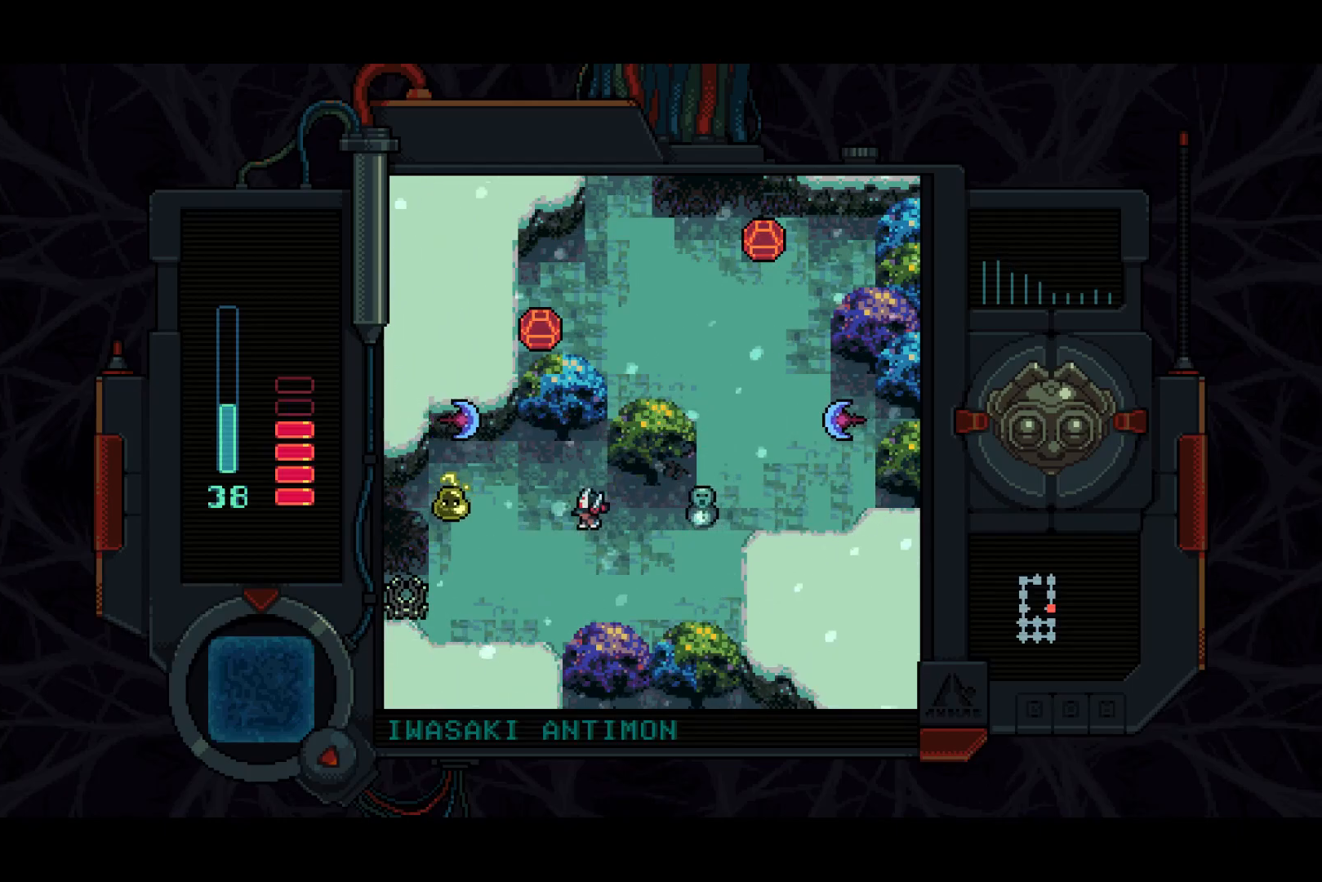
{"buttons": ["SQUARE", "DPAD_LEFT"], "left_stick": "center", "right_stick": "center", "events": [[250, "SQUARE", "down"]]}
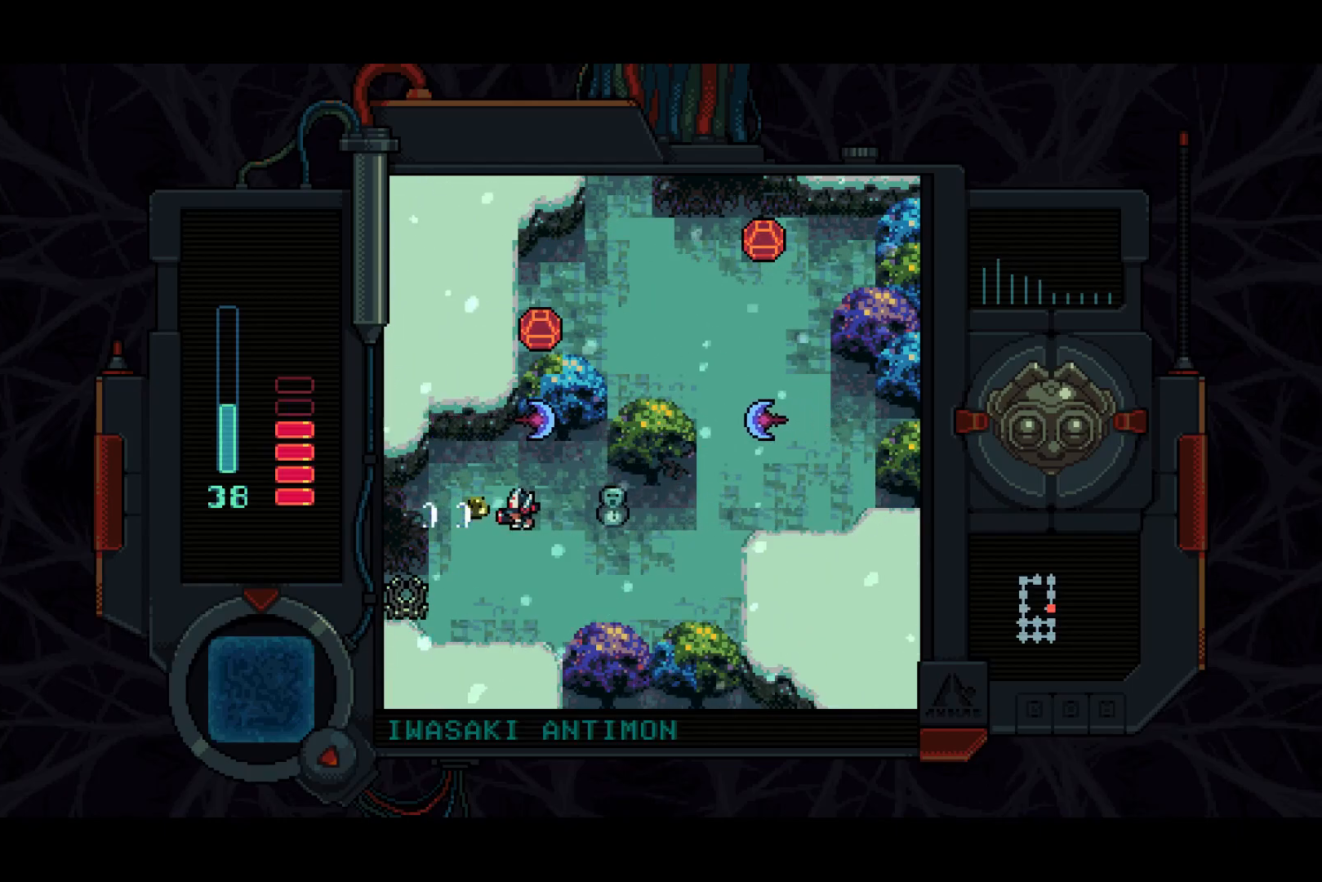
{"buttons": ["DPAD_DOWN", "DPAD_LEFT"], "left_stick": "center", "right_stick": "center", "events": [[67, "SQUARE", "up"], [100, "DPAD_DOWN", "down"], [117, "DPAD_DOWN", "up"], [117, "DPAD_LEFT", "up"], [133, "DPAD_RIGHT", "down"], [183, "SQUARE", "down"], [217, "DPAD_RIGHT", "up"], [250, "DPAD_LEFT", "down"], [250, "SQUARE", "up"], [467, "DPAD_DOWN", "down"]]}